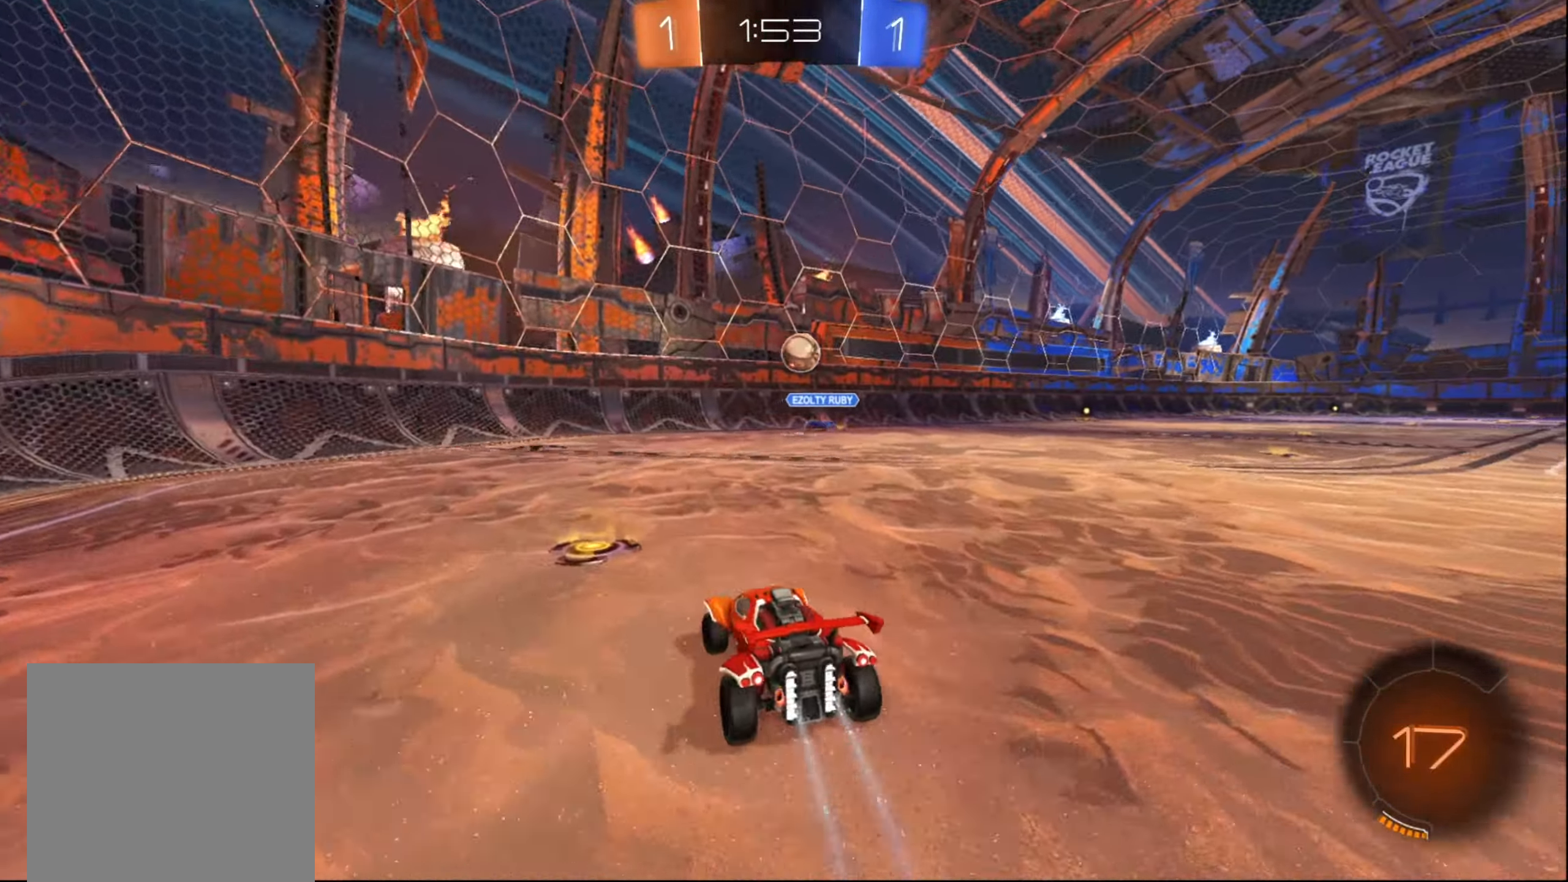
Gameplay with a controller (Xbox layout); each line is a JSON object with the inputs held at the frame after it. "events" lists button and stick changes between this image and that frame as [ms after this image, input, new state], when the widget could be followed in between. Not read: L3 R3.
{"buttons": ["R2"], "left_stick": "left", "right_stick": "center", "events": [[33, "X", "down"], [100, "X", "up"], [183, "X", "down"], [250, "X", "up"]]}
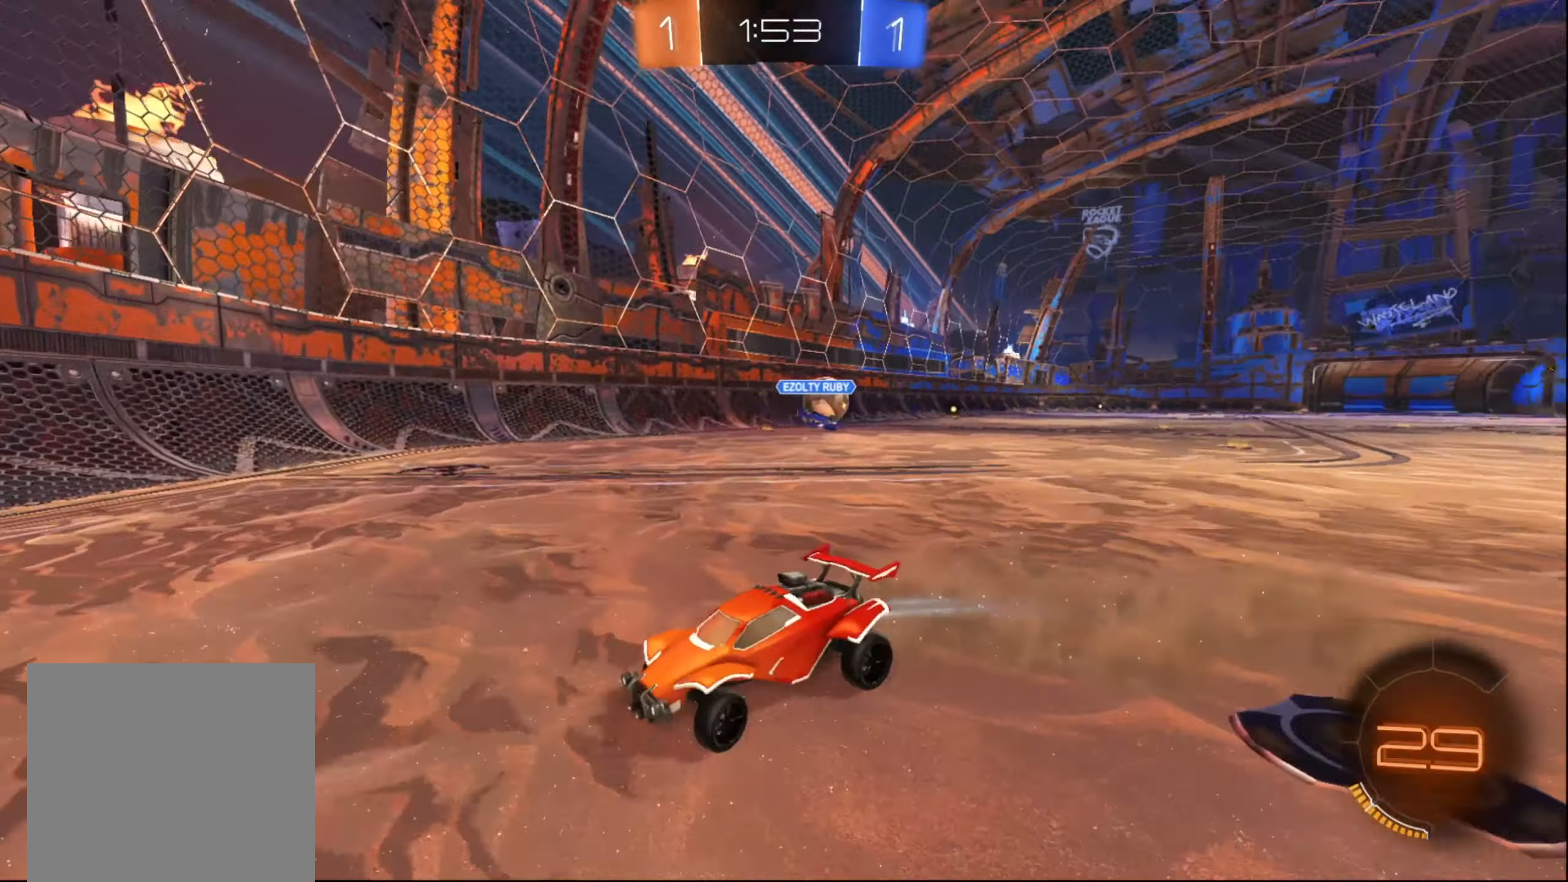
{"buttons": ["R2"], "left_stick": "left", "right_stick": "center", "events": [[167, "X", "down"], [267, "X", "up"], [450, "X", "down"], [500, "X", "up"]]}
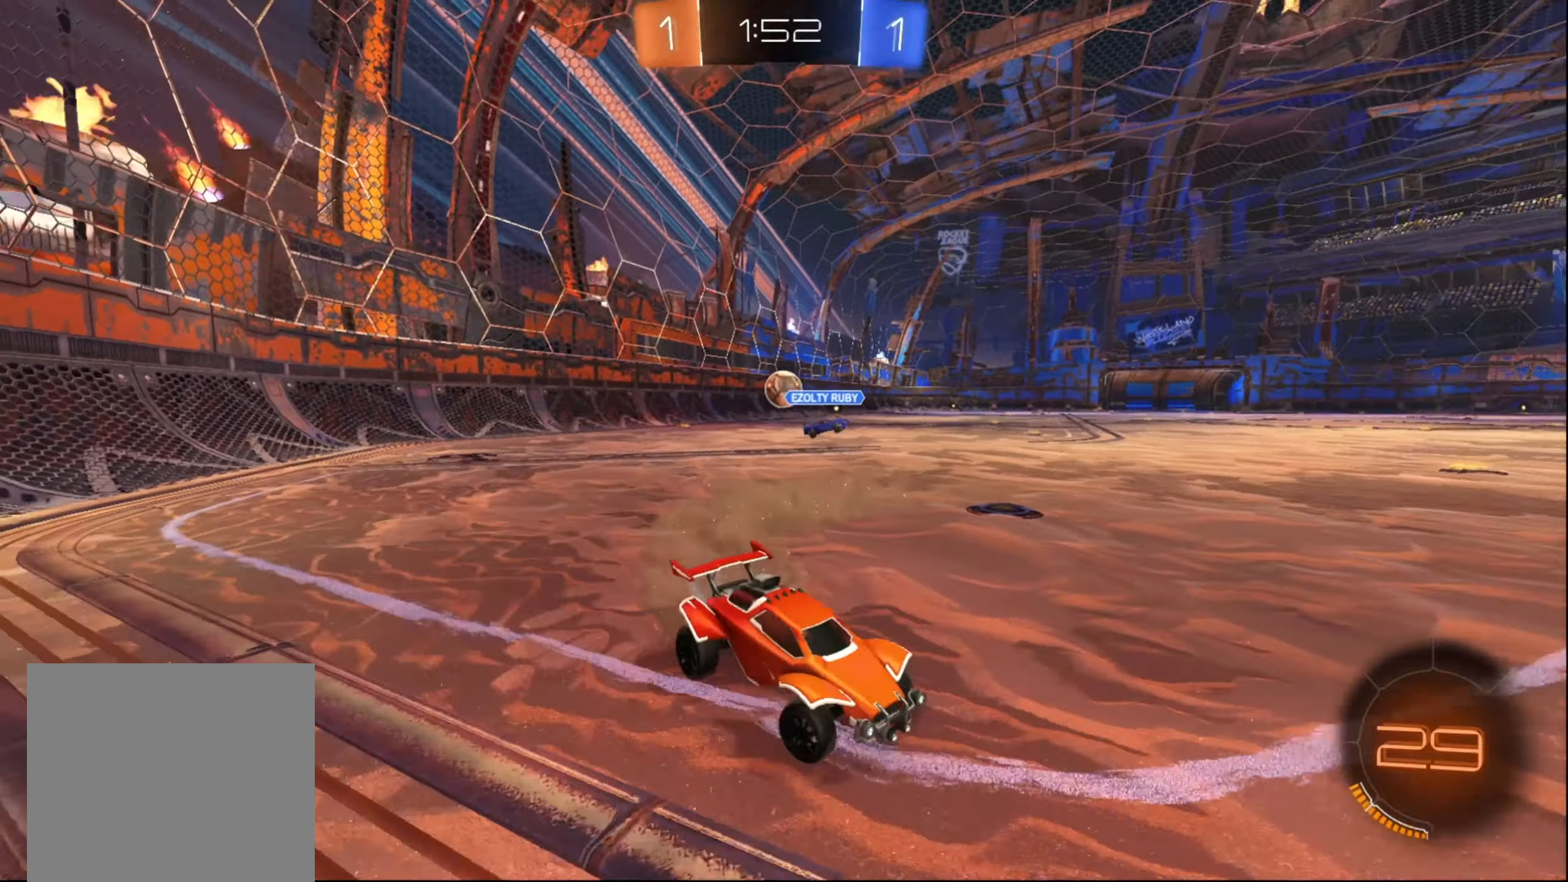
{"buttons": ["R2"], "left_stick": "left", "right_stick": "center", "events": []}
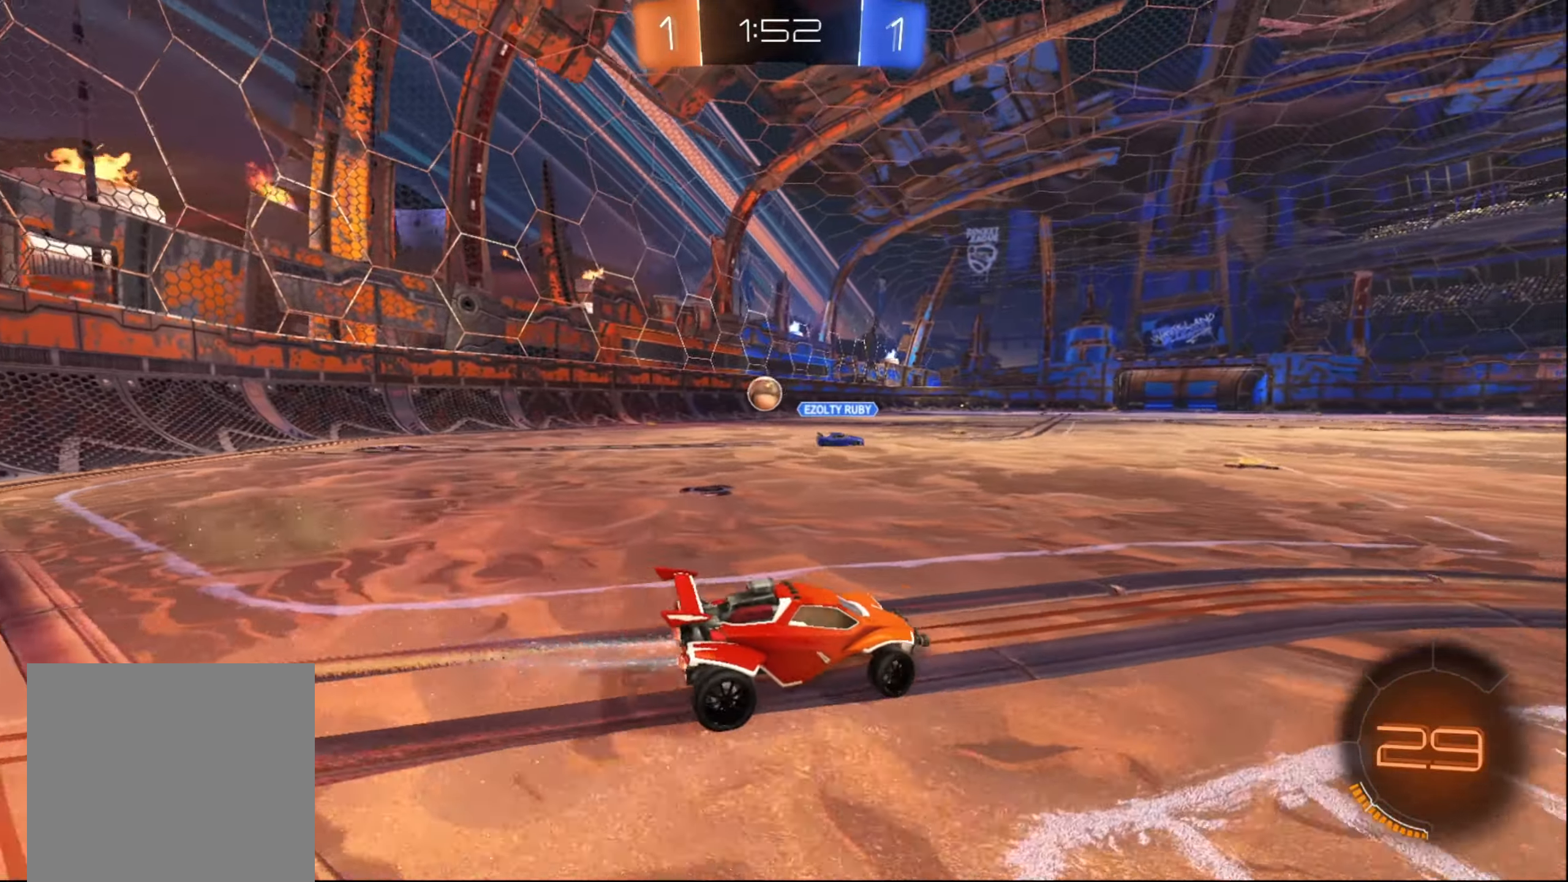
{"buttons": ["R2"], "left_stick": "left", "right_stick": "center", "events": []}
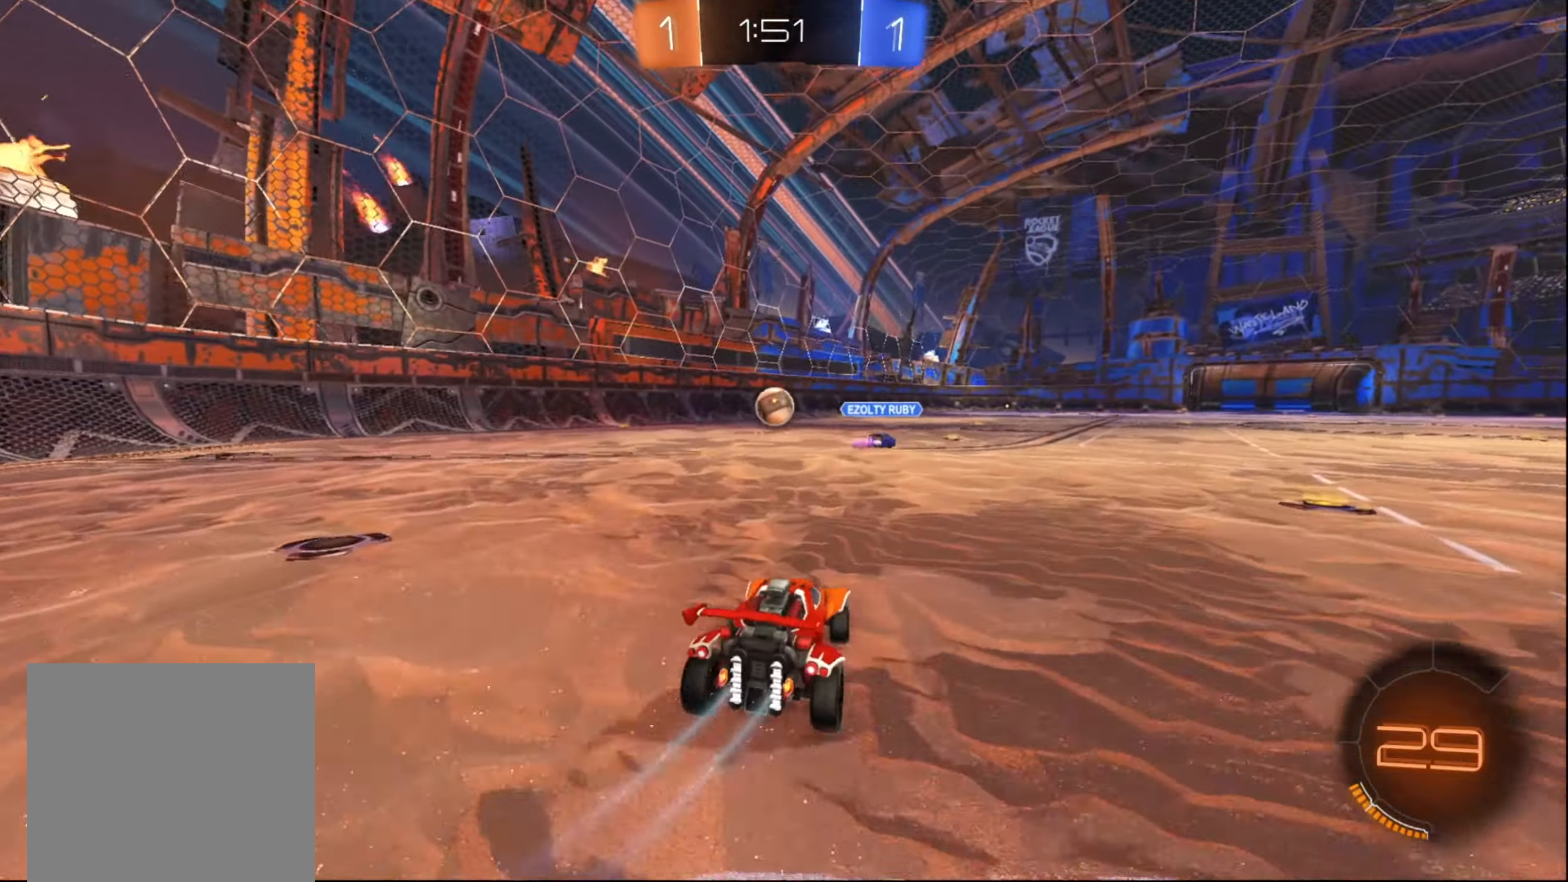
{"buttons": ["R2"], "left_stick": "center", "right_stick": "center", "events": [[400, "left_stick", "center"]]}
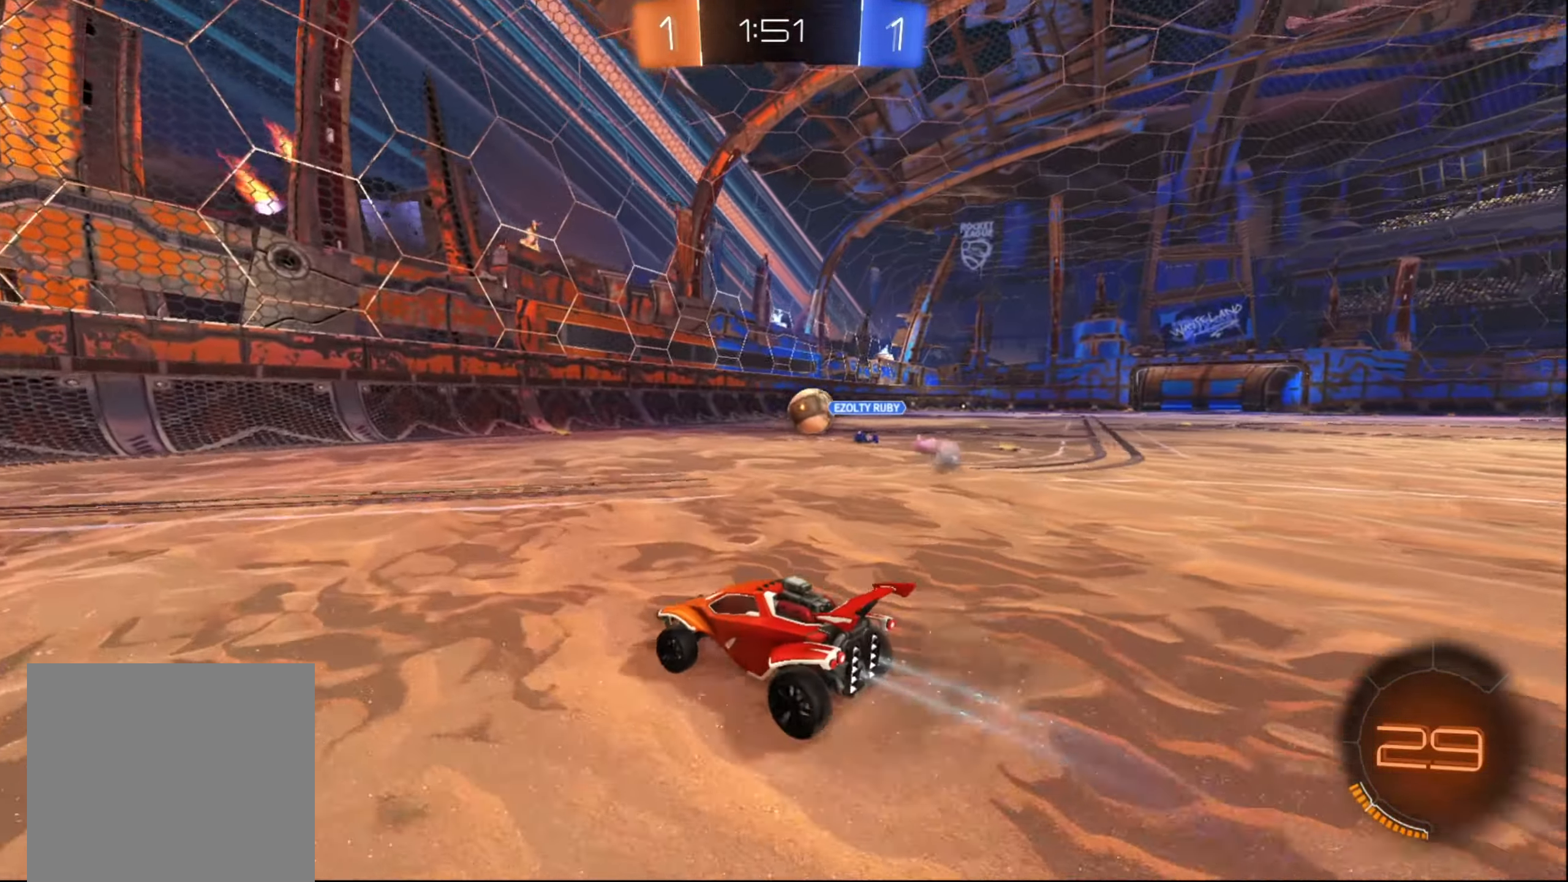
{"buttons": ["X", "R2"], "left_stick": "up-right", "right_stick": "center", "events": [[267, "left_stick", "up-right"], [417, "X", "down"]]}
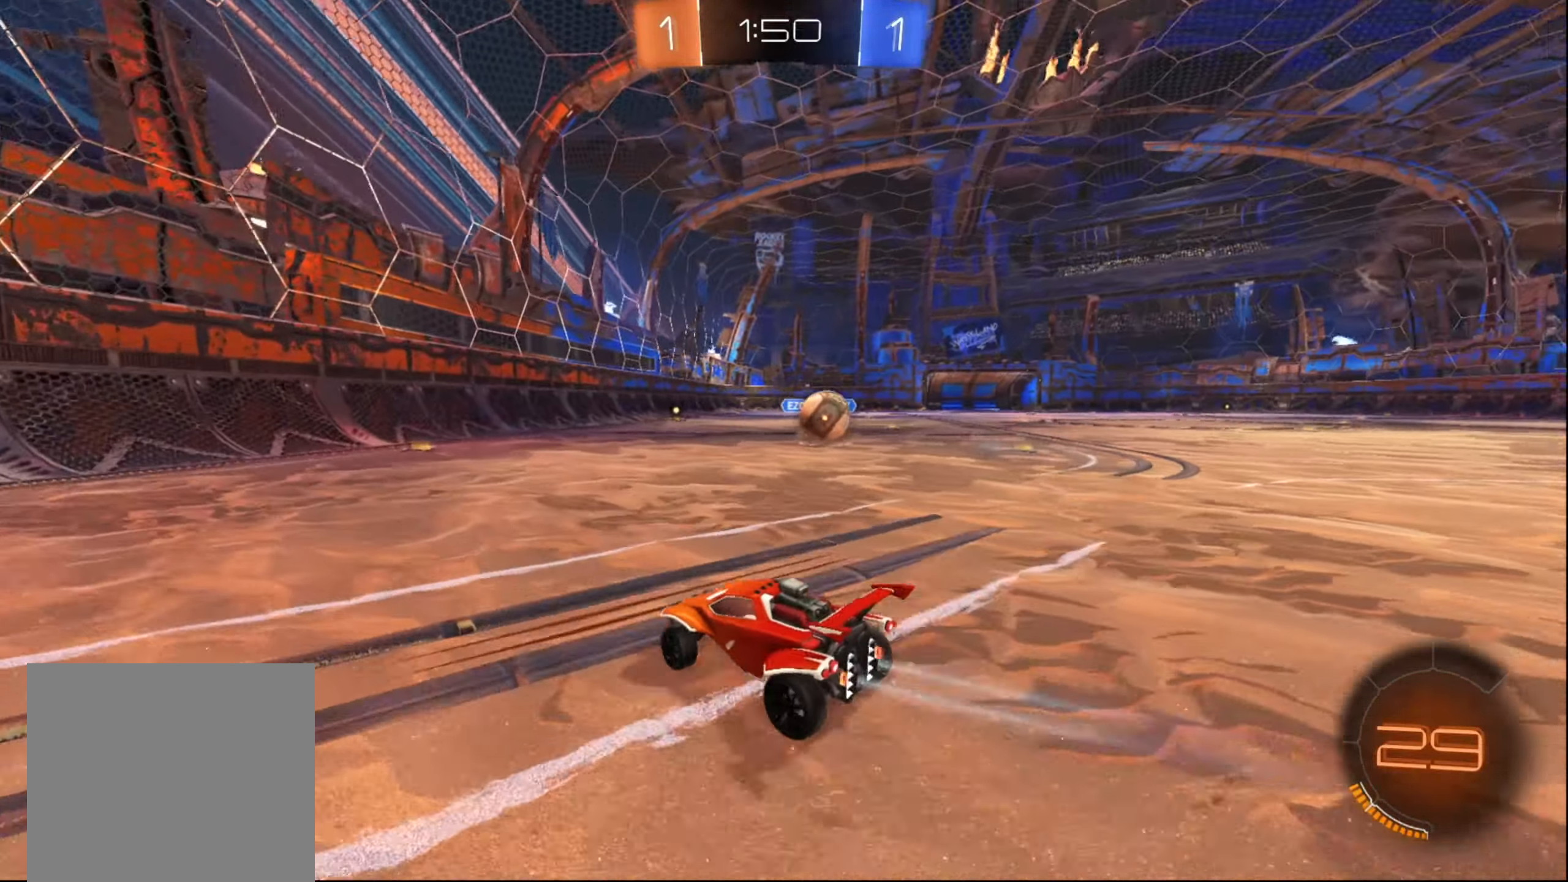
{"buttons": ["B", "R2"], "left_stick": "right", "right_stick": "center", "events": [[17, "X", "up"], [167, "left_stick", "right"], [367, "B", "down"]]}
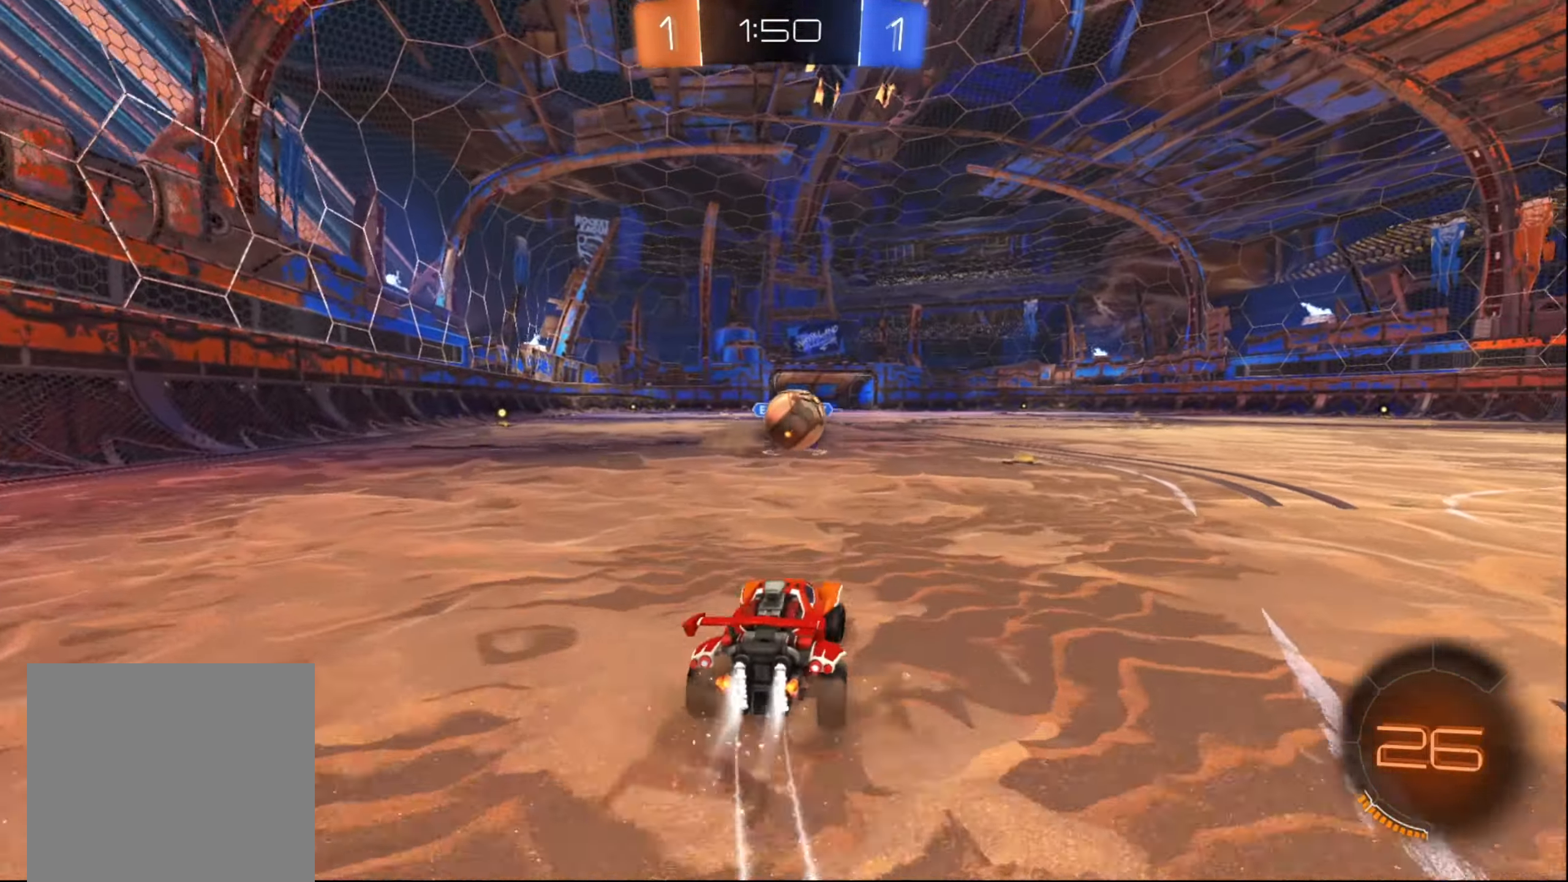
{"buttons": ["A", "R2"], "left_stick": "up", "right_stick": "center", "events": [[67, "left_stick", "down-left"], [183, "left_stick", "center"], [217, "B", "up"], [300, "left_stick", "right"], [333, "A", "down"], [467, "left_stick", "up"]]}
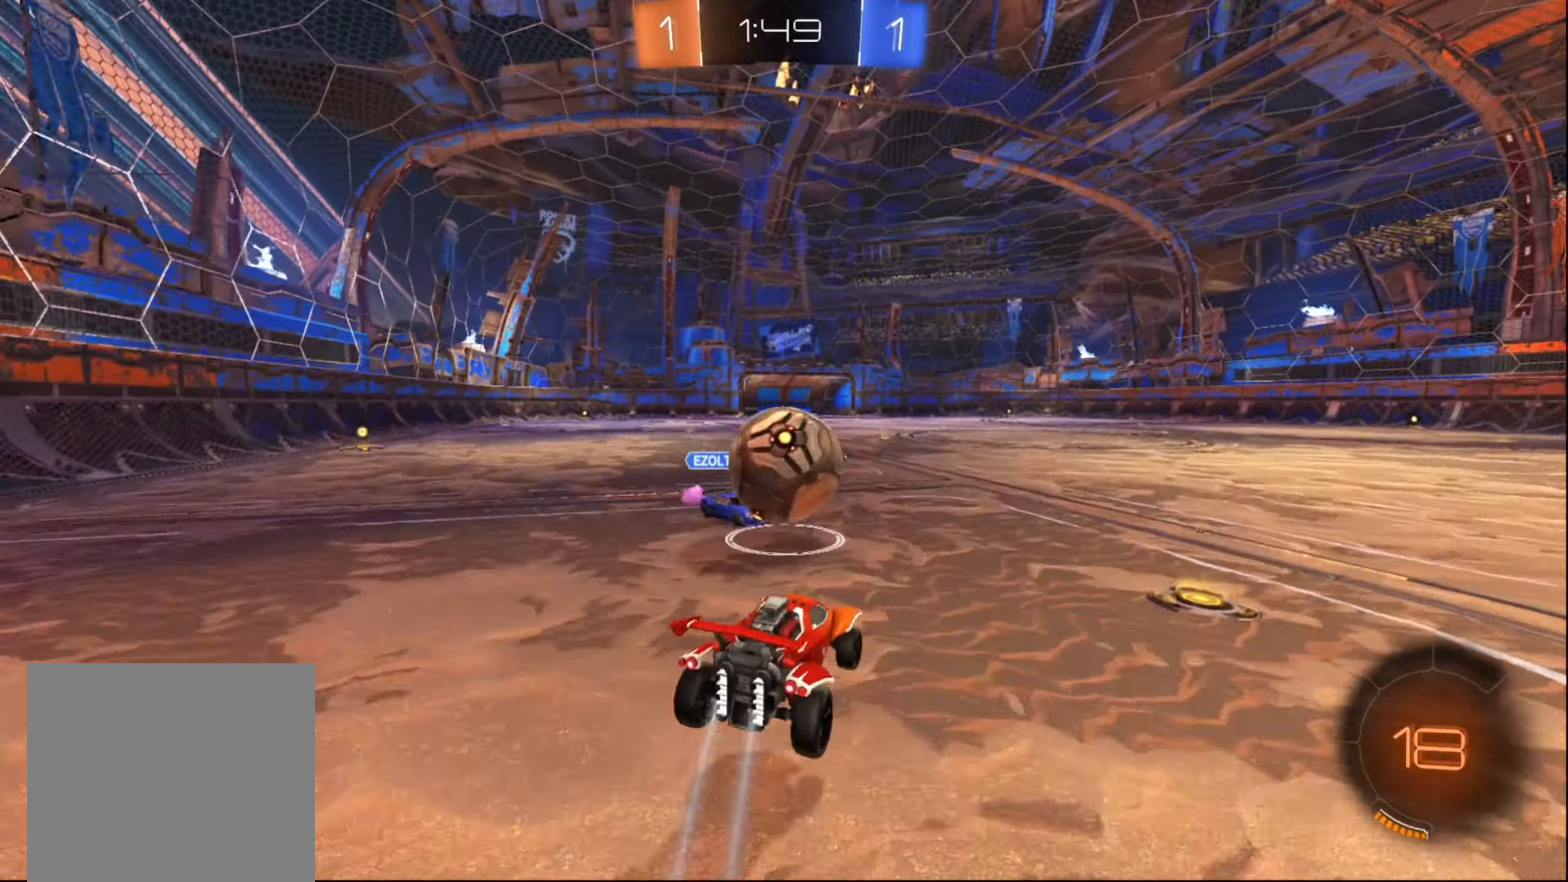
{"buttons": ["R2"], "left_stick": "up", "right_stick": "center", "events": [[50, "A", "up"], [117, "A", "down"], [200, "A", "up"], [250, "A", "down"], [350, "A", "up"]]}
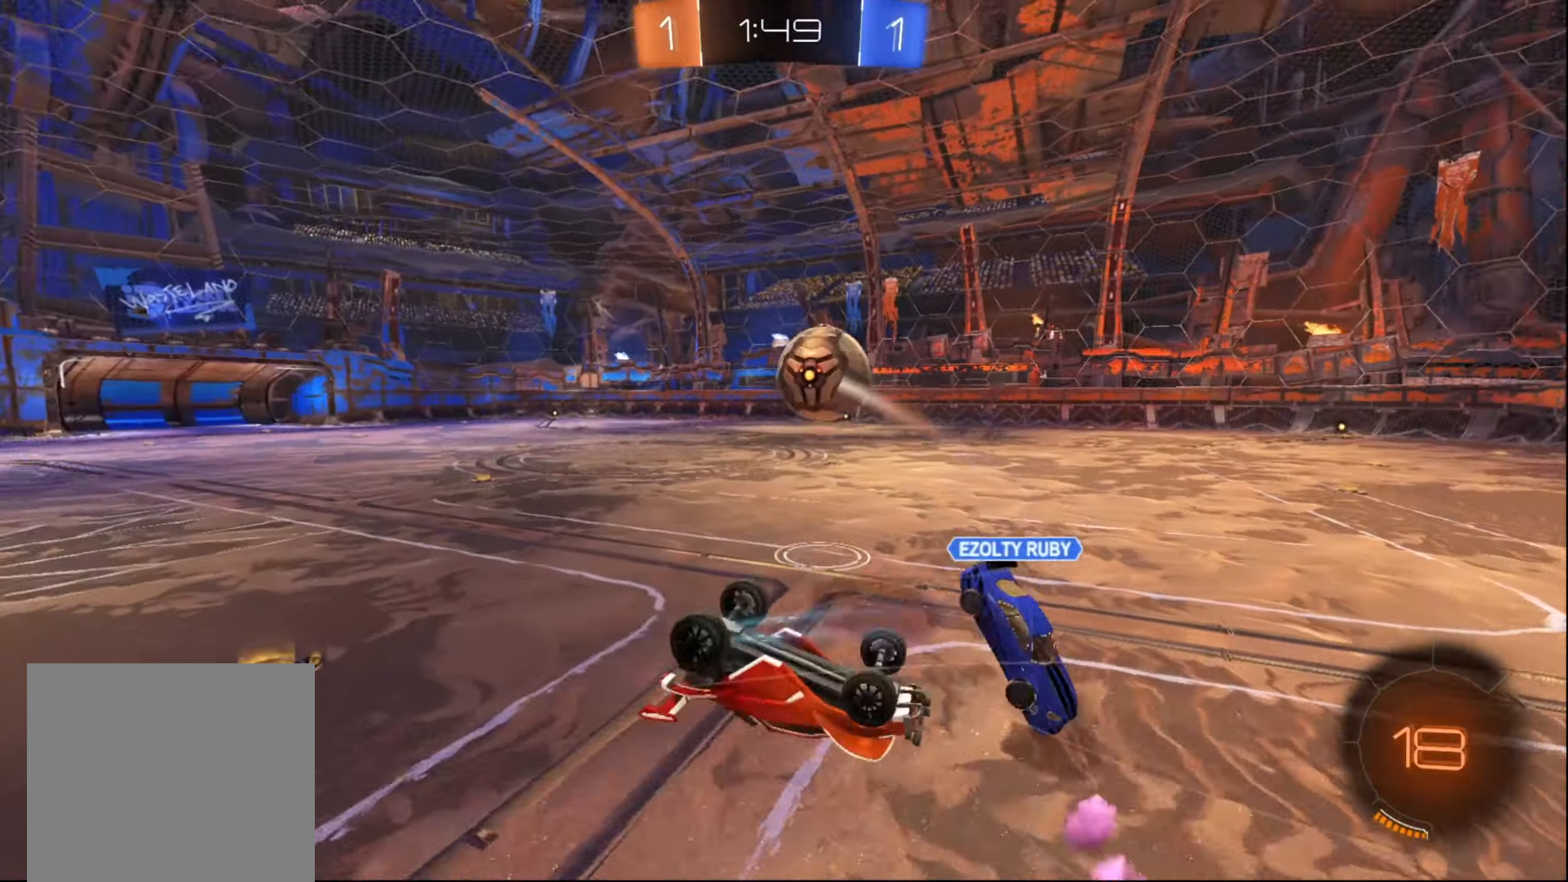
{"buttons": ["R2"], "left_stick": "center", "right_stick": "center", "events": [[17, "X", "down"], [67, "left_stick", "up-left"], [183, "X", "up"], [383, "left_stick", "center"]]}
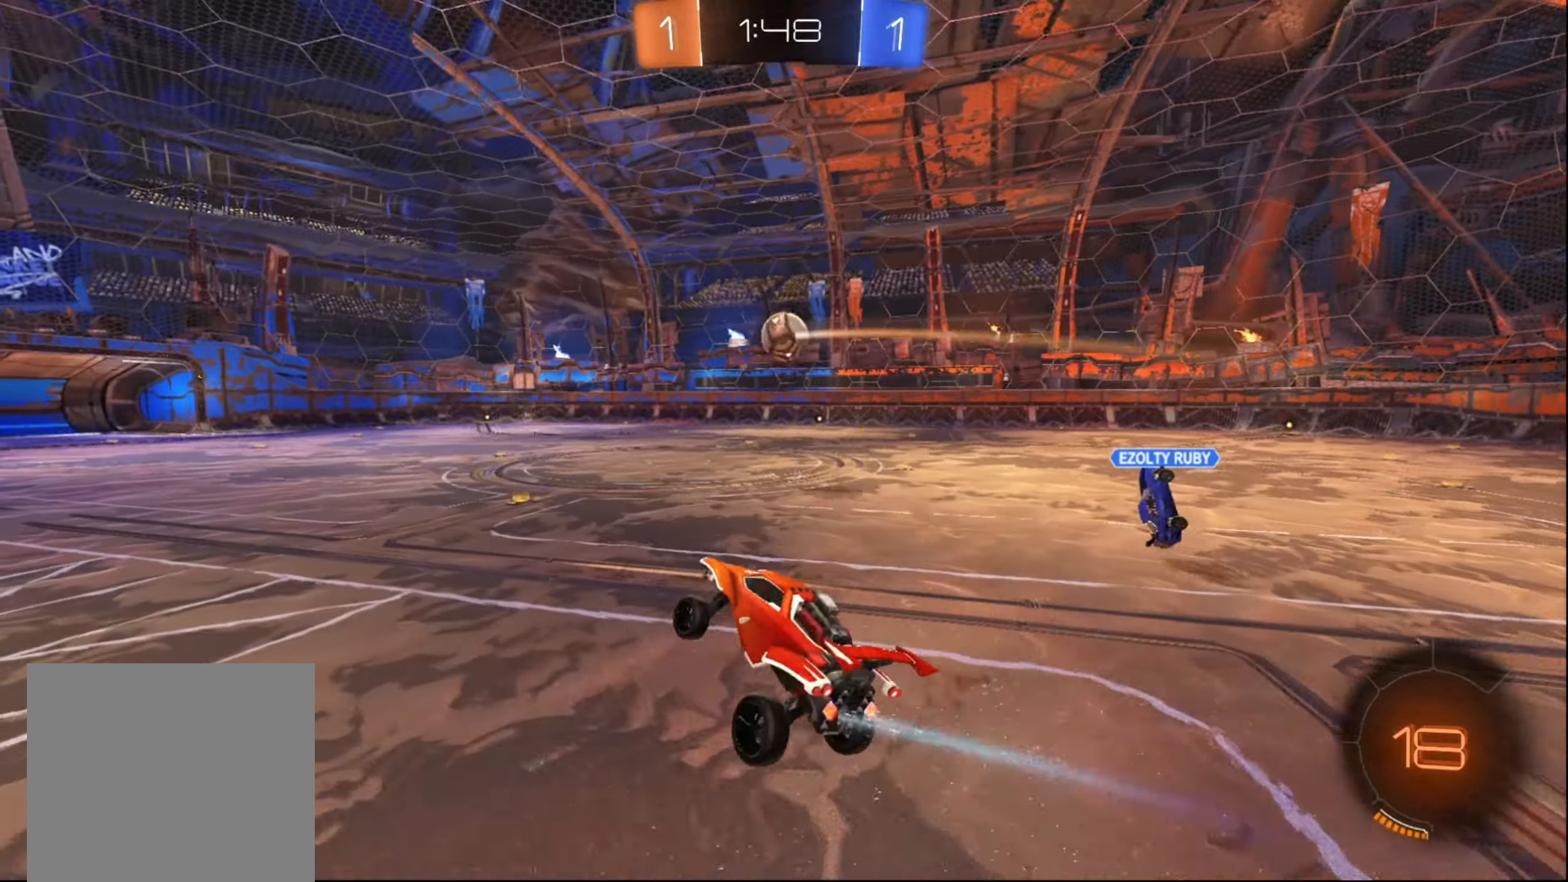
{"buttons": ["B", "R2"], "left_stick": "right", "right_stick": "center", "events": [[200, "left_stick", "right"], [384, "B", "down"]]}
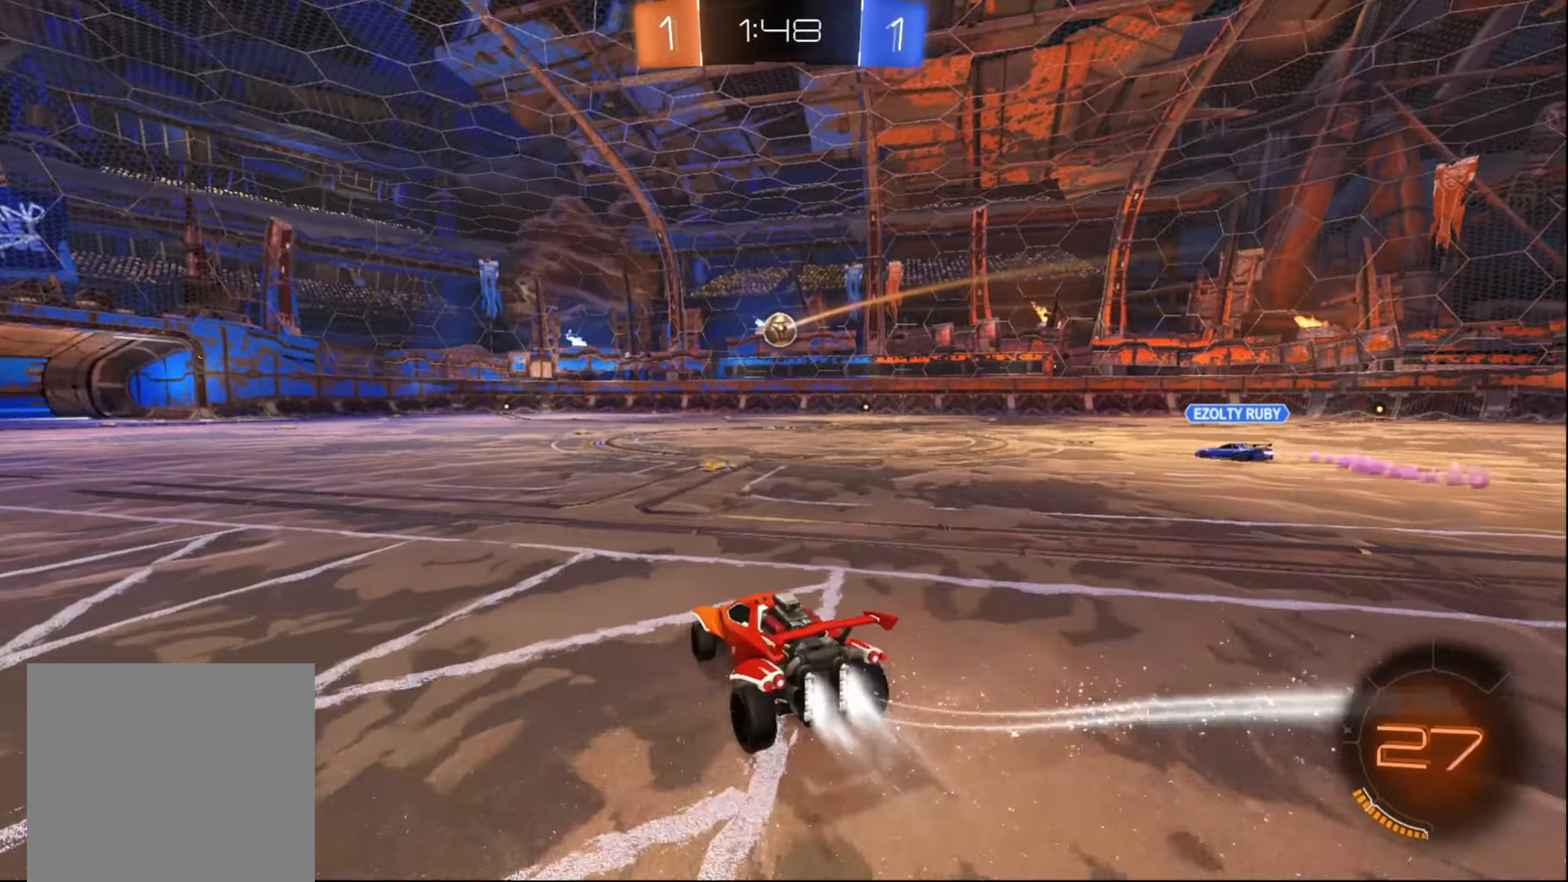
{"buttons": ["R2"], "left_stick": "up-right", "right_stick": "center", "events": [[134, "left_stick", "center"], [367, "left_stick", "right"], [450, "B", "up"], [484, "left_stick", "up-right"]]}
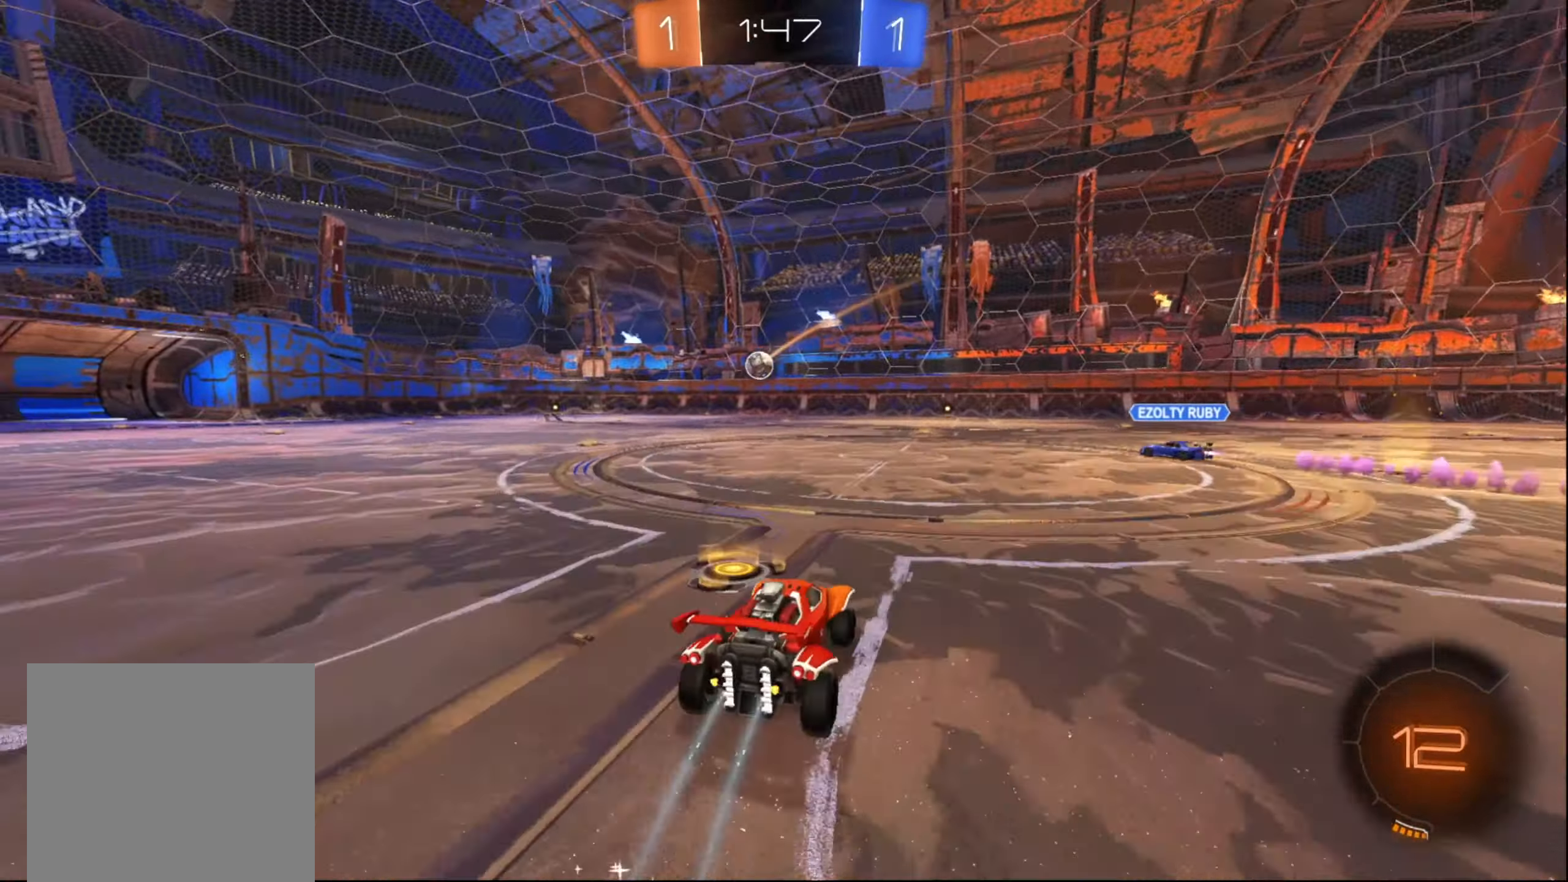
{"buttons": ["R2"], "left_stick": "up", "right_stick": "center", "events": [[17, "left_stick", "up"], [50, "A", "down"], [117, "A", "up"], [184, "A", "down"], [250, "A", "up"]]}
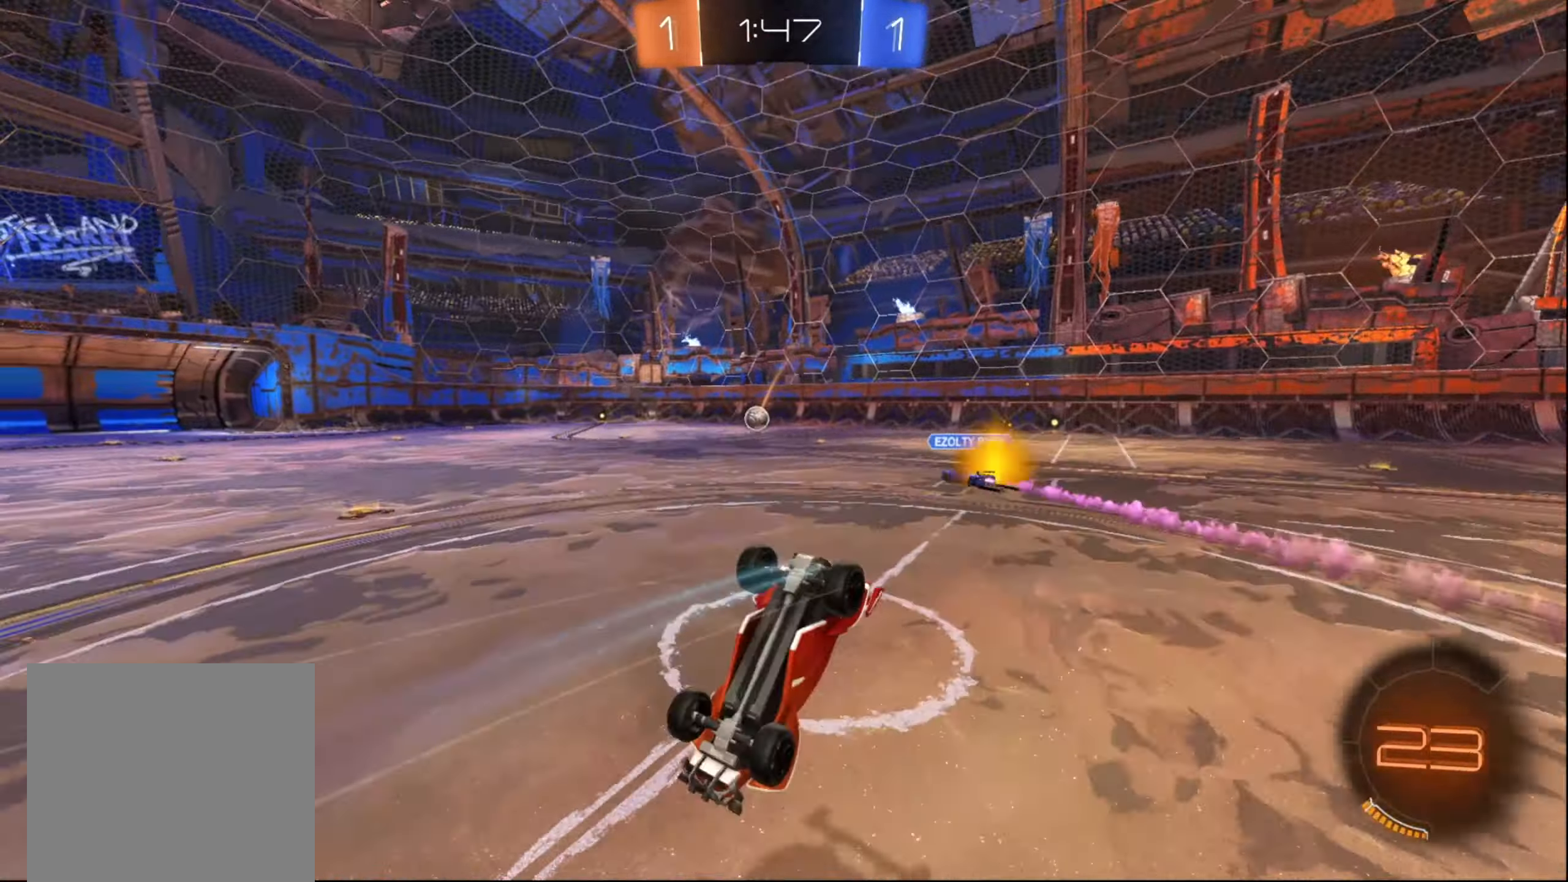
{"buttons": ["R2"], "left_stick": "center", "right_stick": "center", "events": [[267, "left_stick", "center"]]}
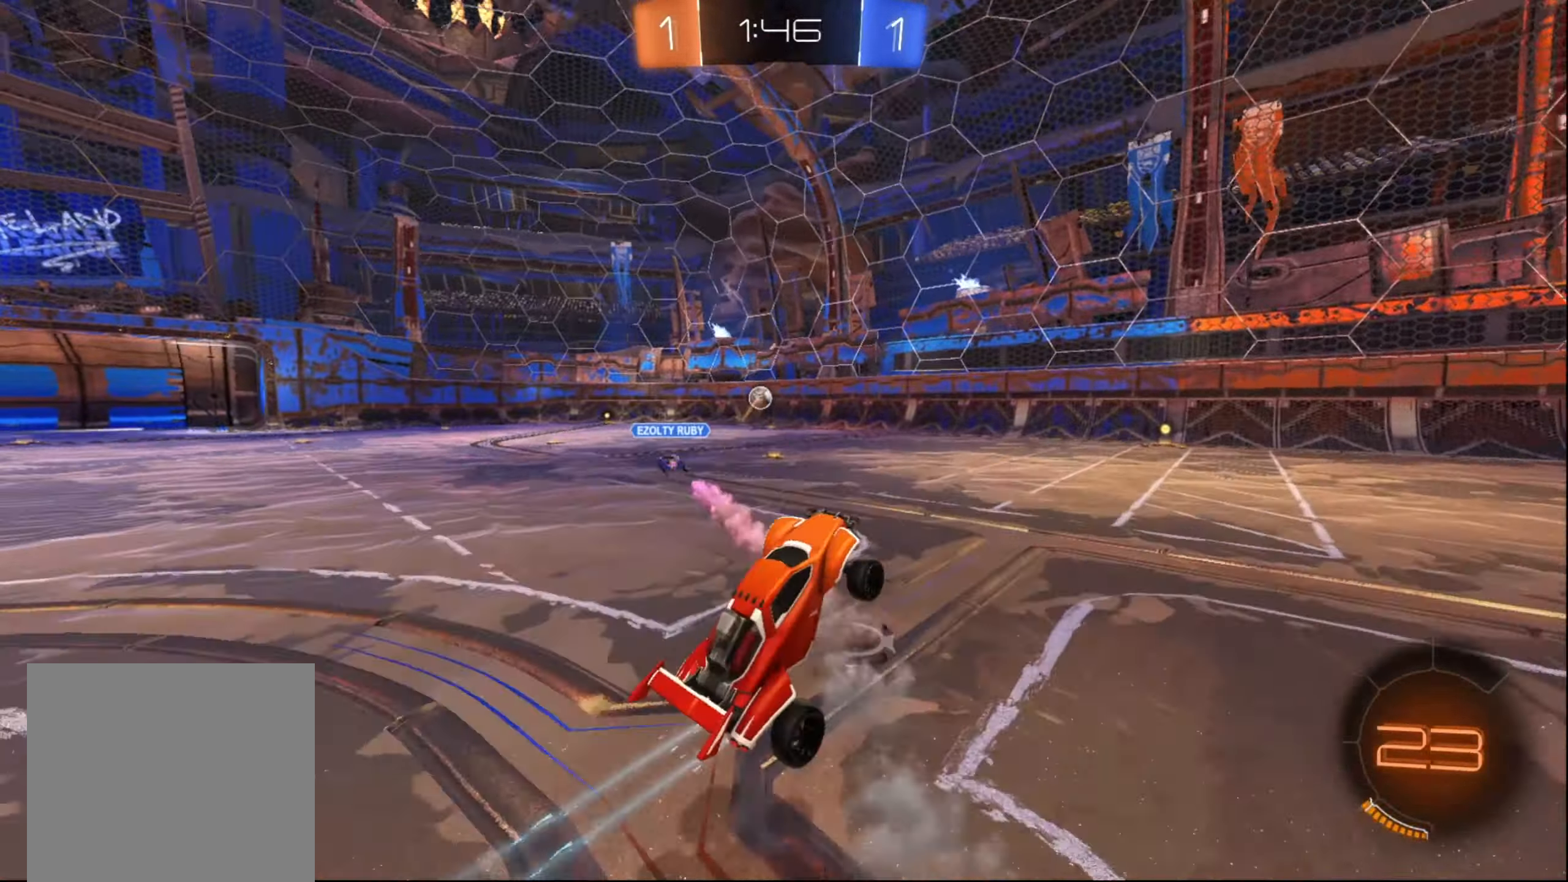
{"buttons": ["B", "R2"], "left_stick": "center", "right_stick": "center", "events": [[84, "B", "down"], [250, "left_stick", "right"], [417, "left_stick", "center"]]}
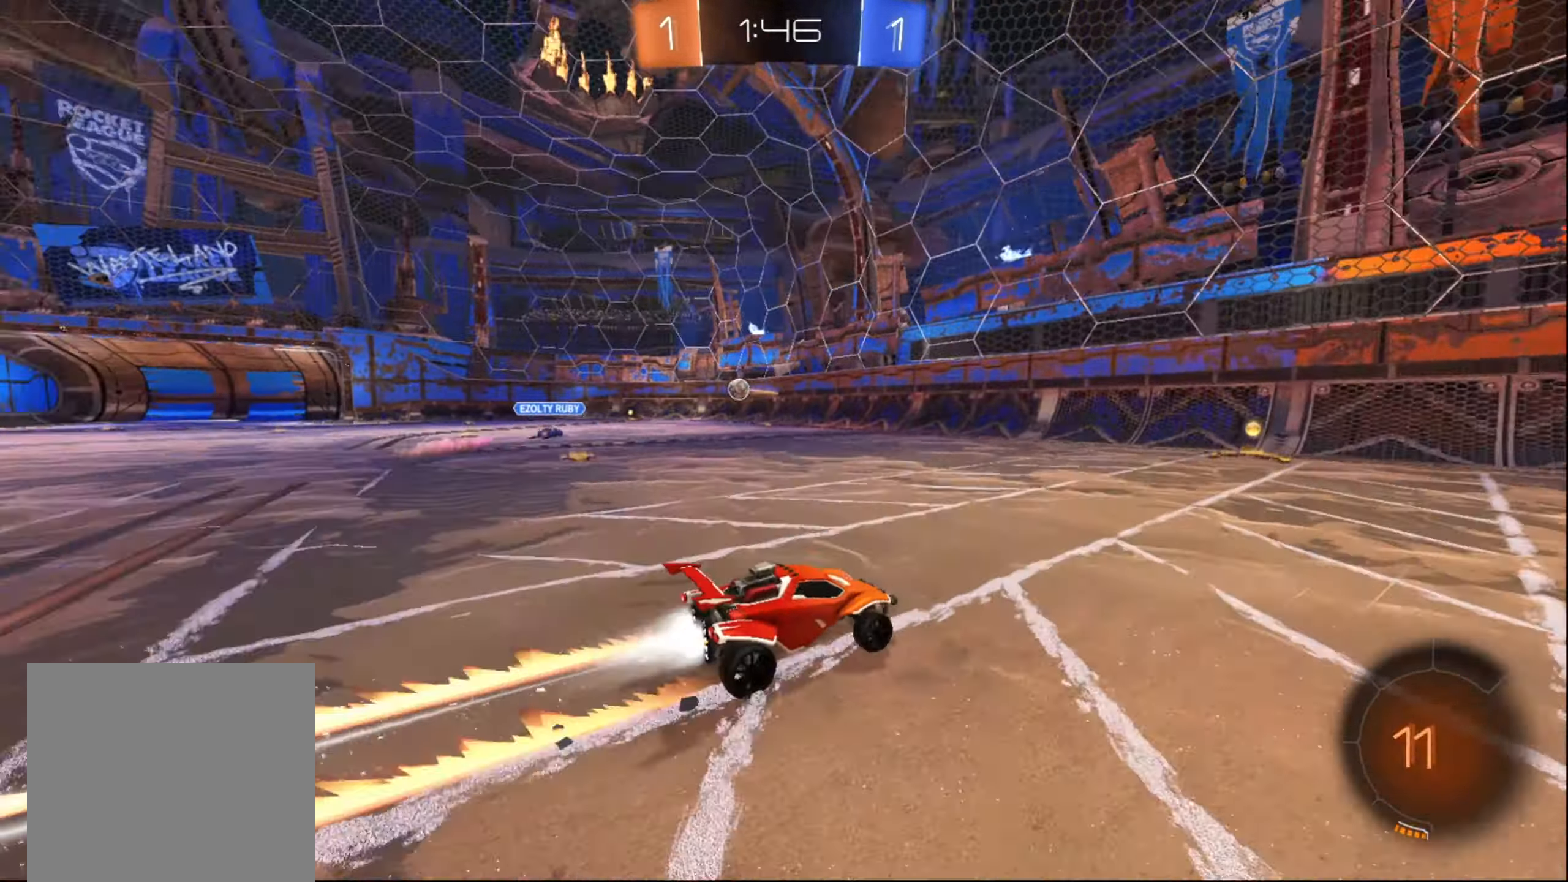
{"buttons": ["R2"], "left_stick": "left", "right_stick": "center", "events": [[34, "B", "up"], [217, "left_stick", "left"]]}
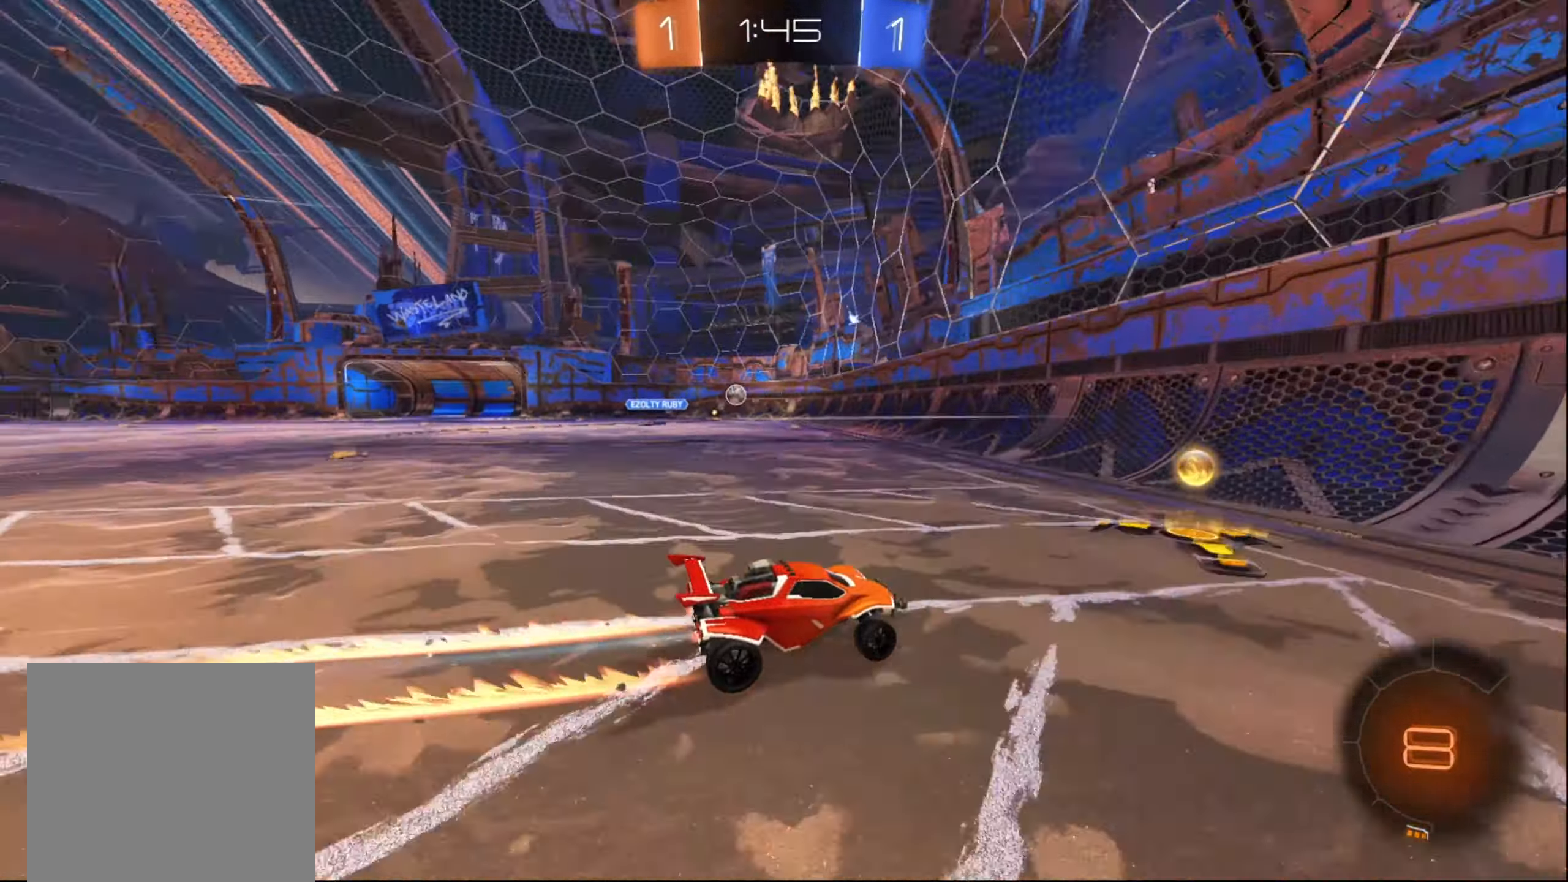
{"buttons": ["B", "R2"], "left_stick": "left", "right_stick": "center", "events": [[50, "X", "down"], [150, "X", "up"], [250, "B", "down"]]}
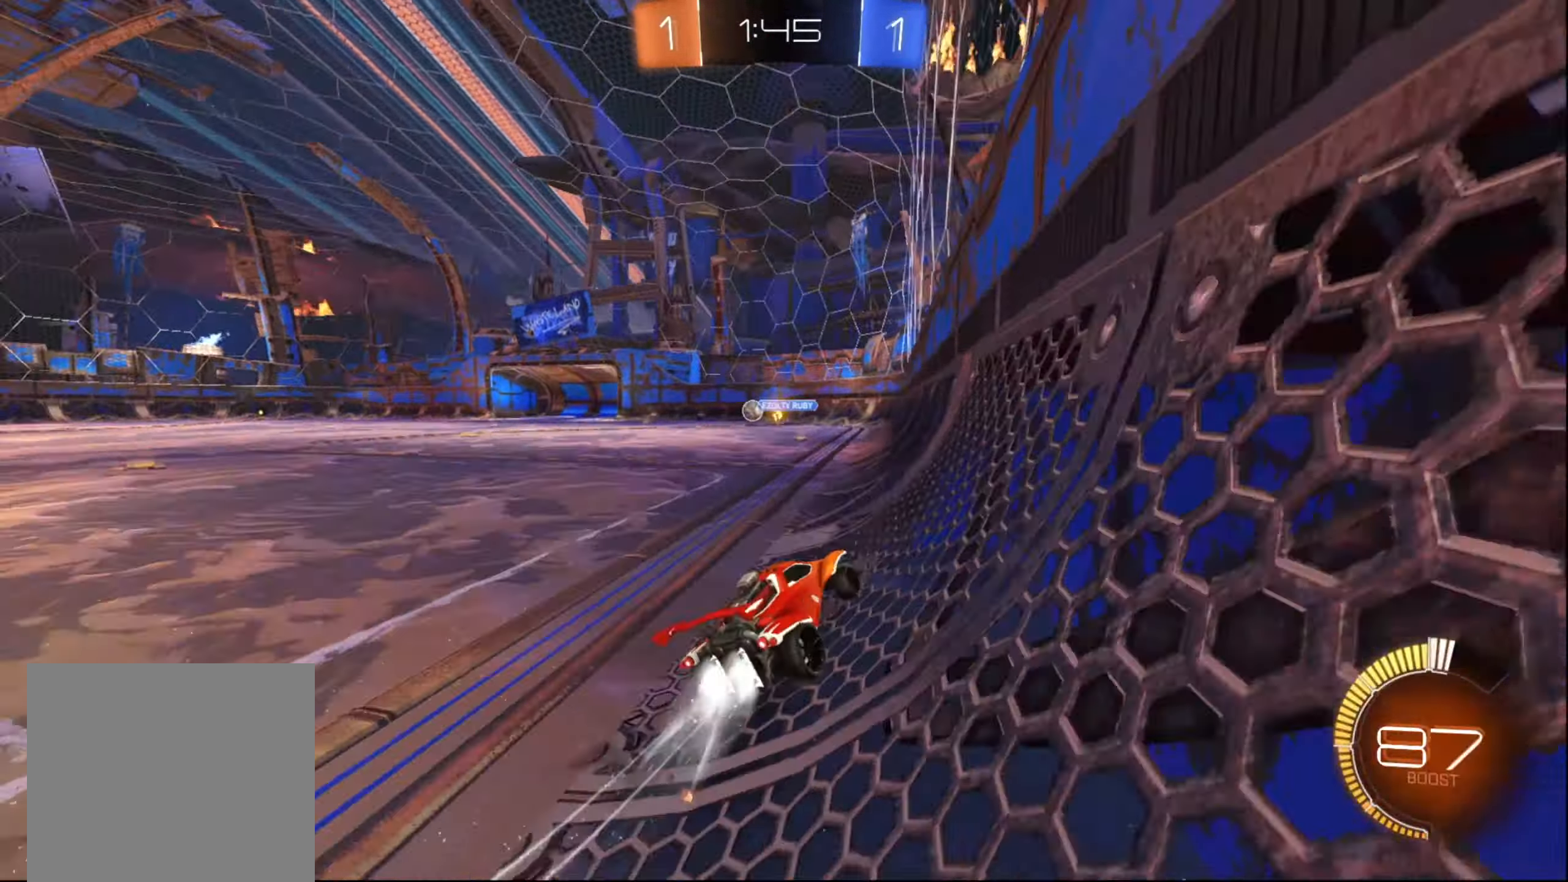
{"buttons": ["R2"], "left_stick": "center", "right_stick": "center", "events": [[234, "left_stick", "center"], [417, "B", "up"]]}
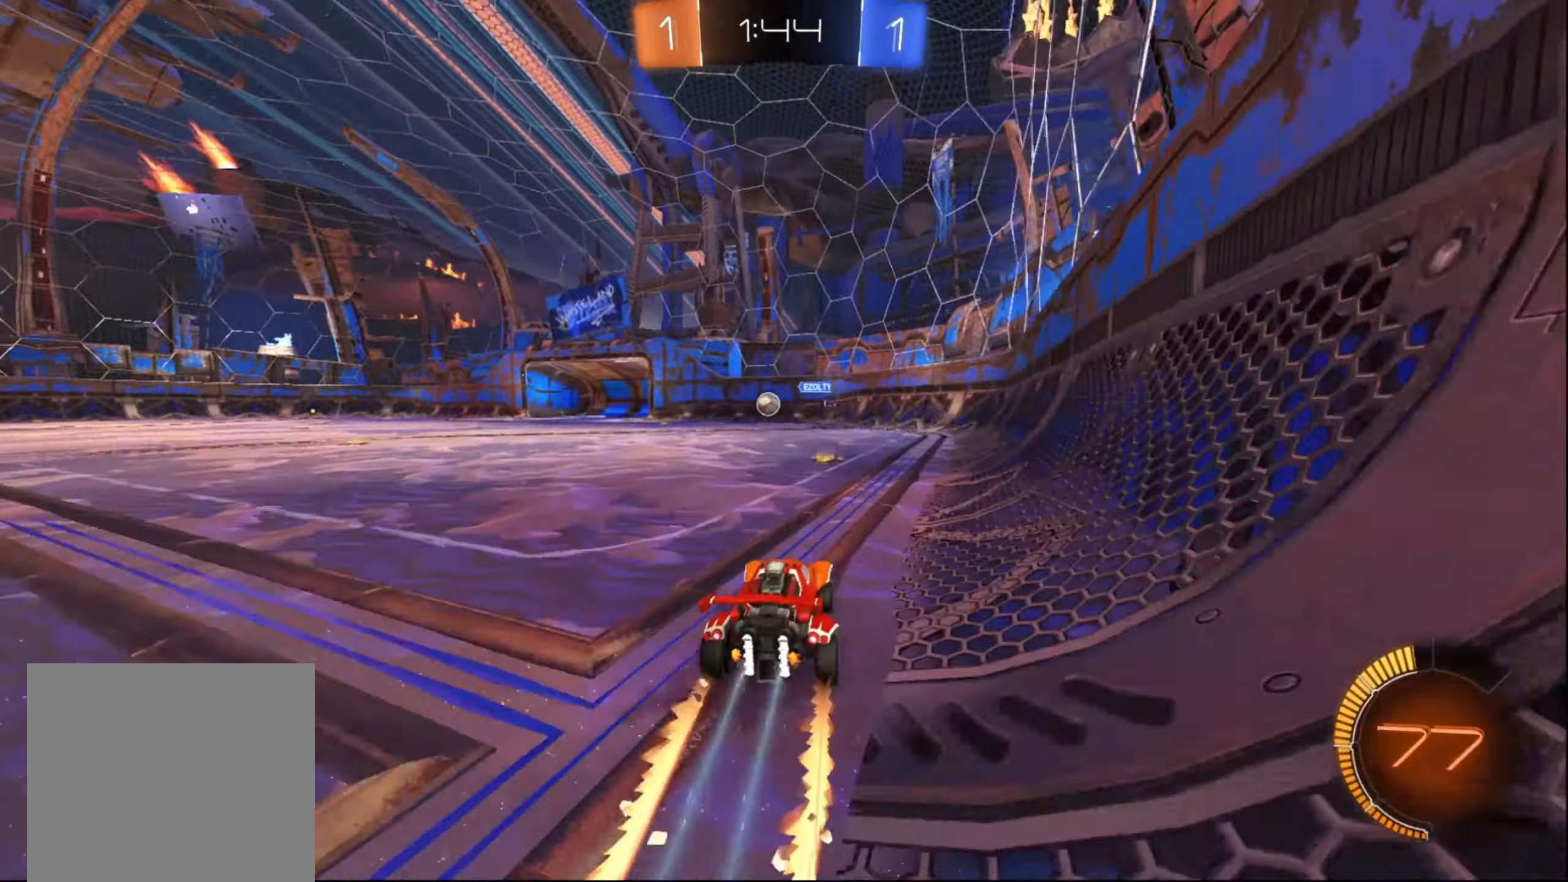
{"buttons": ["R2"], "left_stick": "center", "right_stick": "center", "events": [[100, "left_stick", "left"], [484, "left_stick", "center"]]}
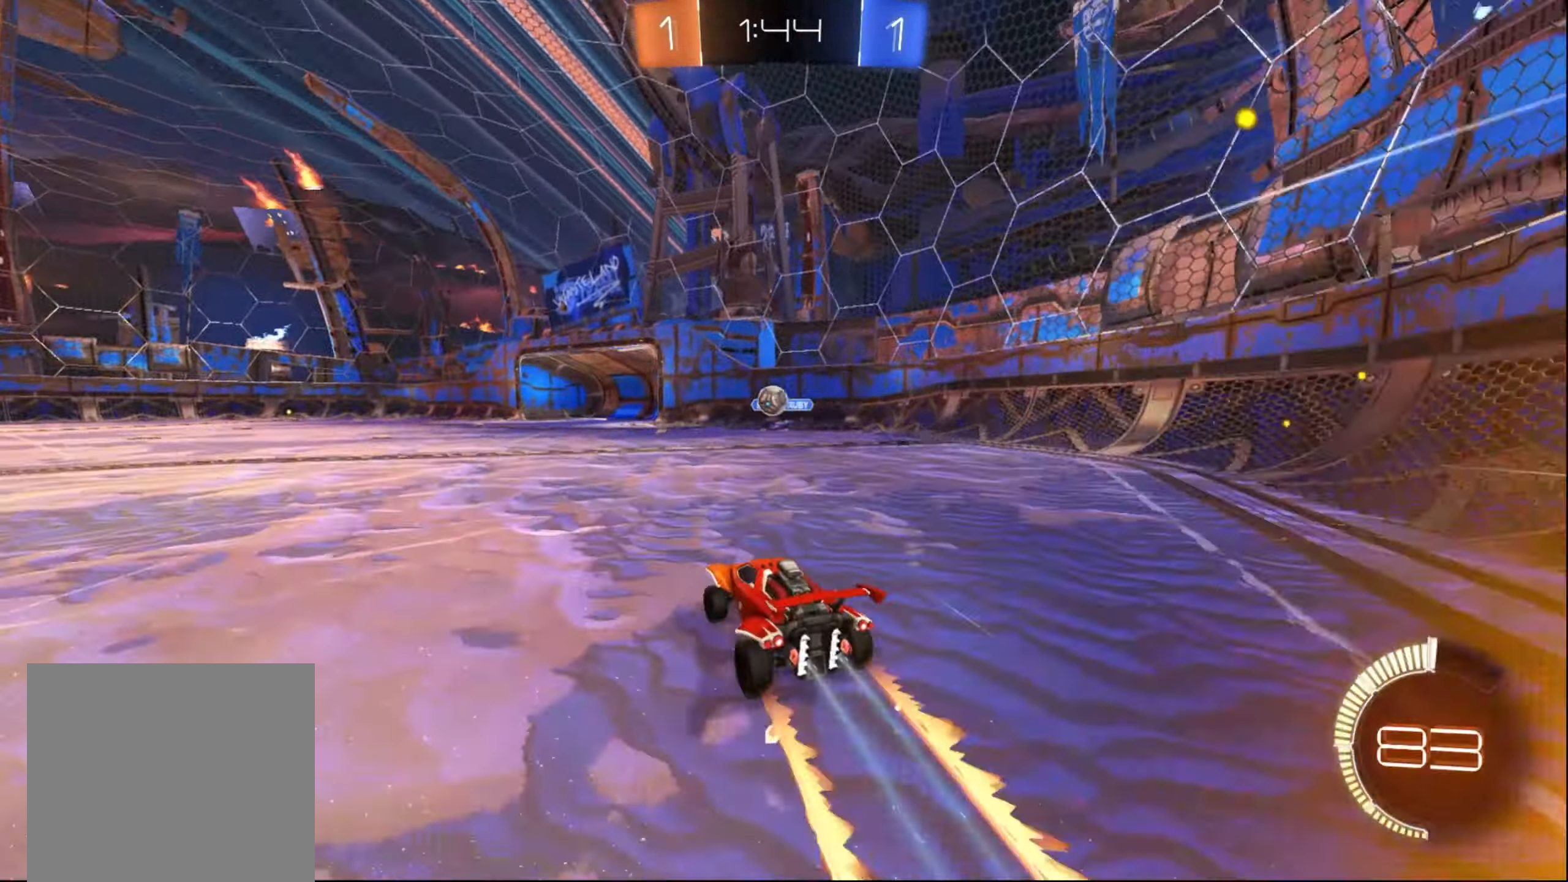
{"buttons": ["R2"], "left_stick": "down-left", "right_stick": "center", "events": [[17, "left_stick", "right"], [184, "left_stick", "down-left"], [200, "R2", "up"], [450, "R2", "down"]]}
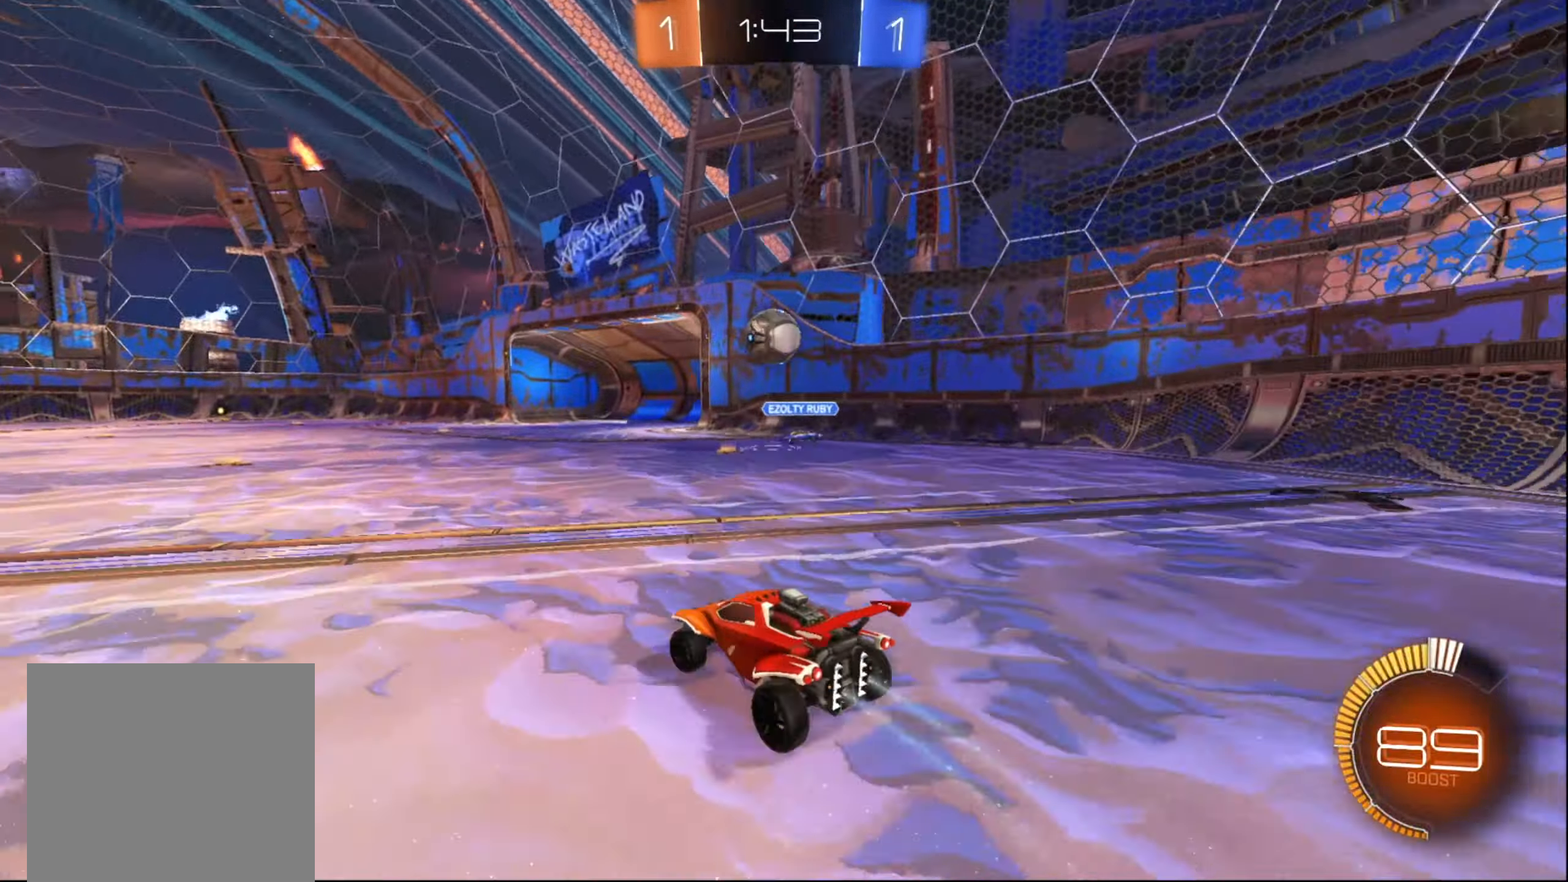
{"buttons": ["B", "R2"], "left_stick": "down-left", "right_stick": "center", "events": [[67, "B", "down"]]}
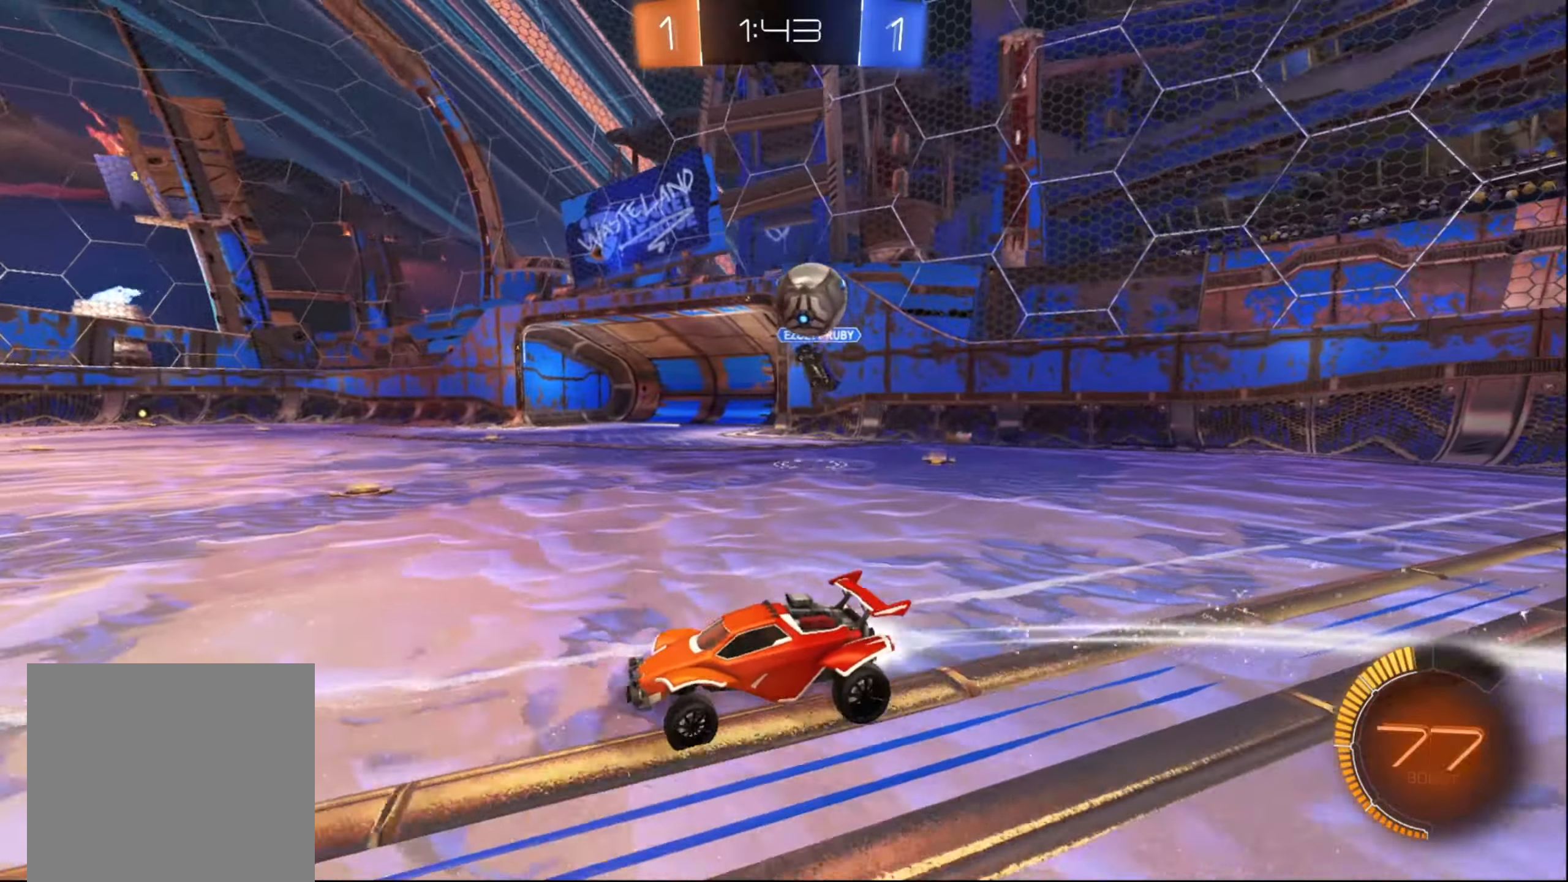
{"buttons": ["X", "R2"], "left_stick": "right", "right_stick": "center", "events": [[200, "B", "up"], [433, "left_stick", "right"], [483, "X", "down"]]}
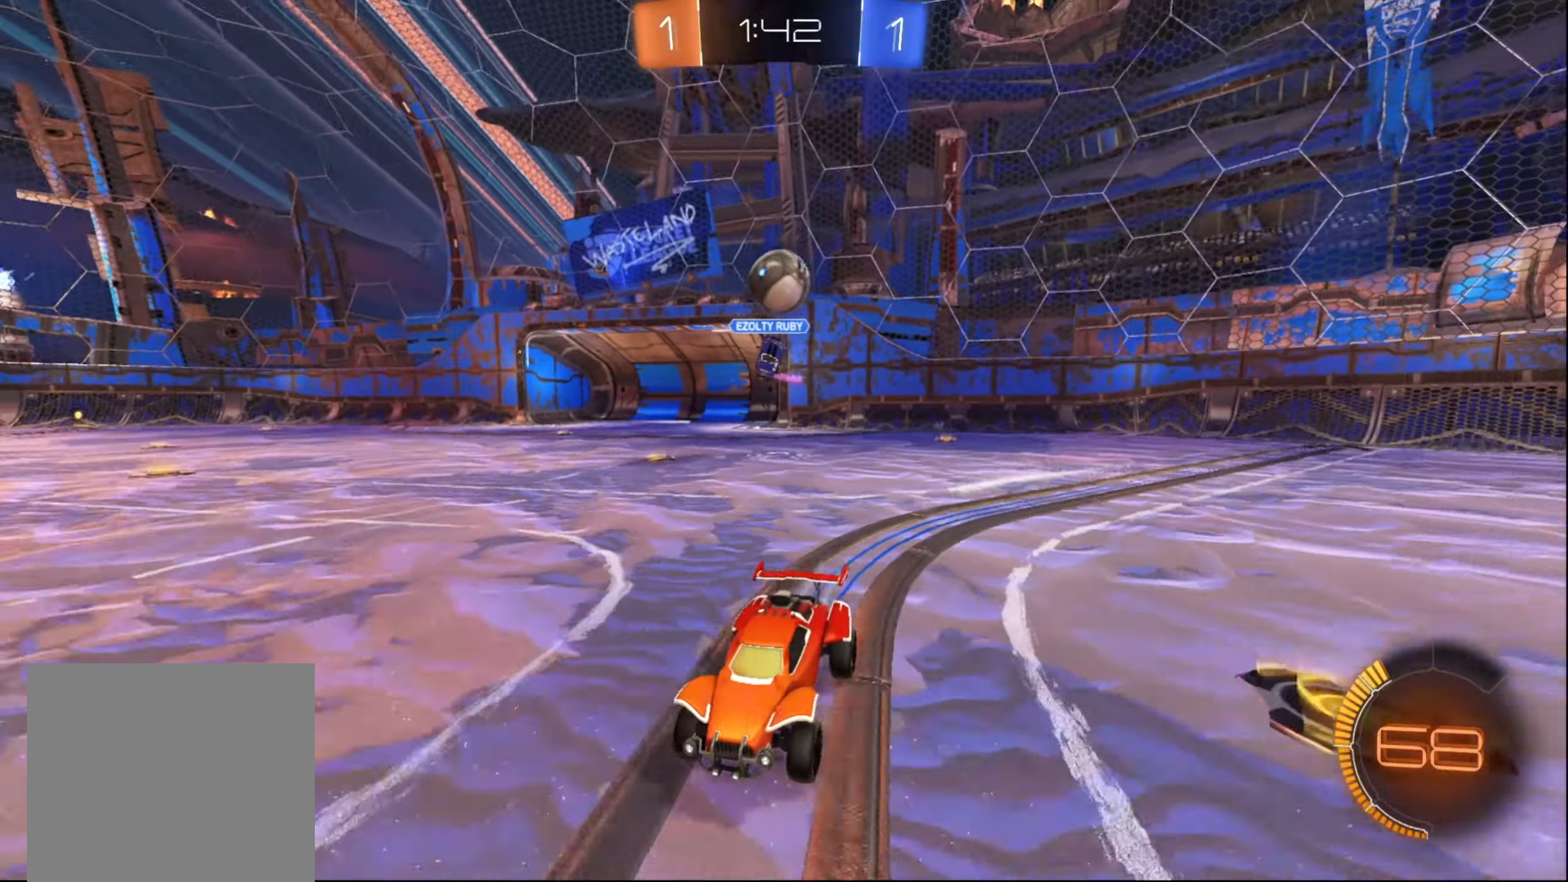
{"buttons": ["R2"], "left_stick": "down-left", "right_stick": "center", "events": [[83, "X", "up"], [150, "X", "down"], [316, "R2", "up"], [316, "X", "up"], [350, "L2", "down"], [366, "left_stick", "down-left"], [450, "R2", "down"], [466, "L2", "up"]]}
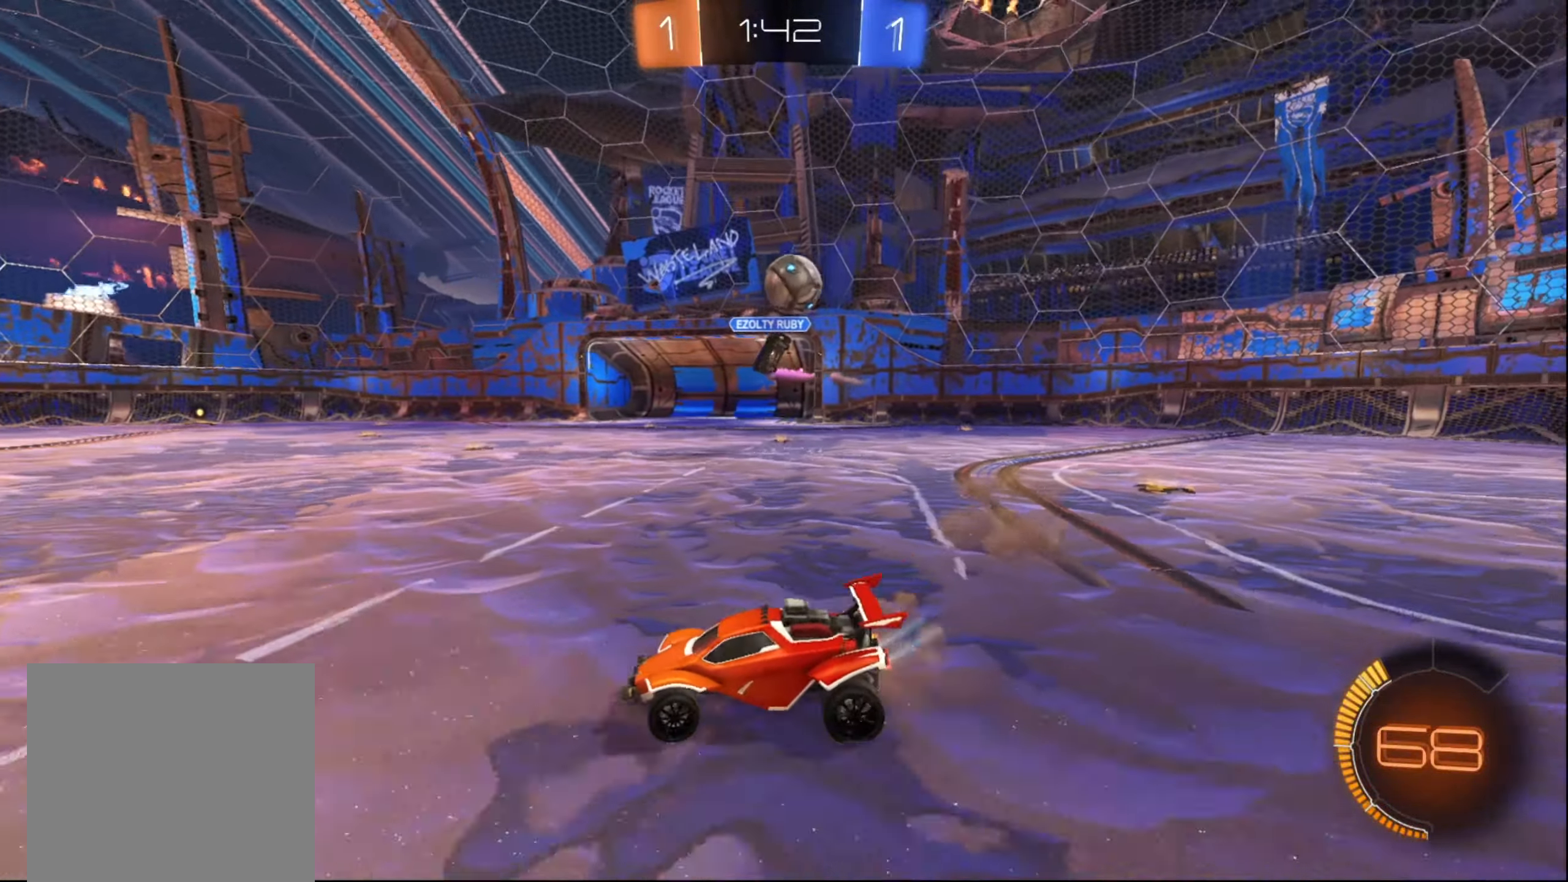
{"buttons": ["B", "R2"], "left_stick": "down-left", "right_stick": "center", "events": [[333, "B", "down"]]}
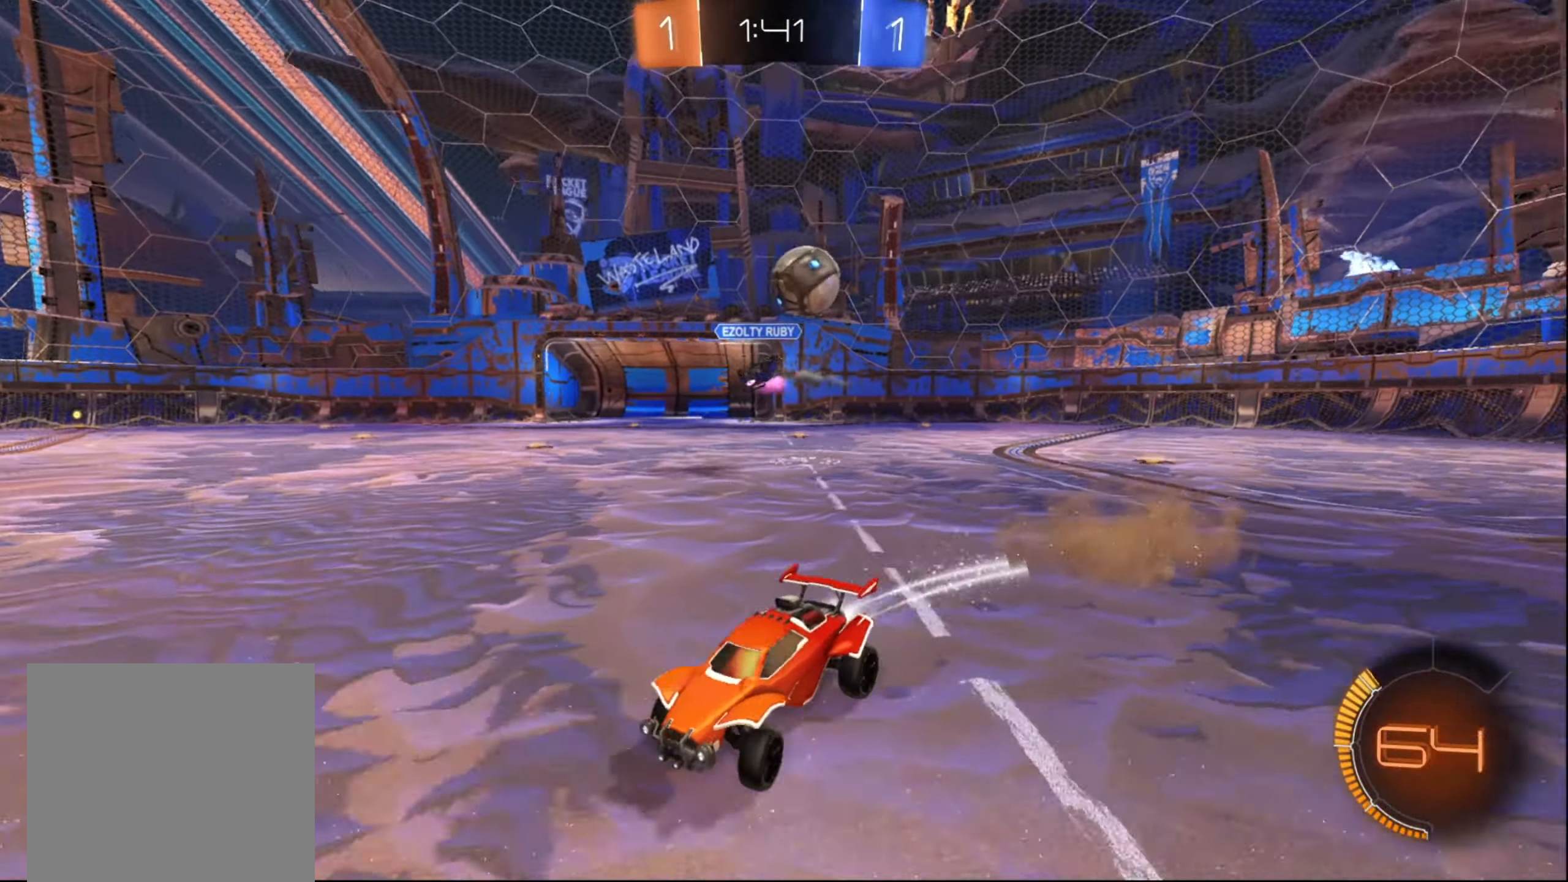
{"buttons": ["R2"], "left_stick": "right", "right_stick": "center", "events": [[116, "B", "up"], [216, "left_stick", "center"], [483, "left_stick", "right"]]}
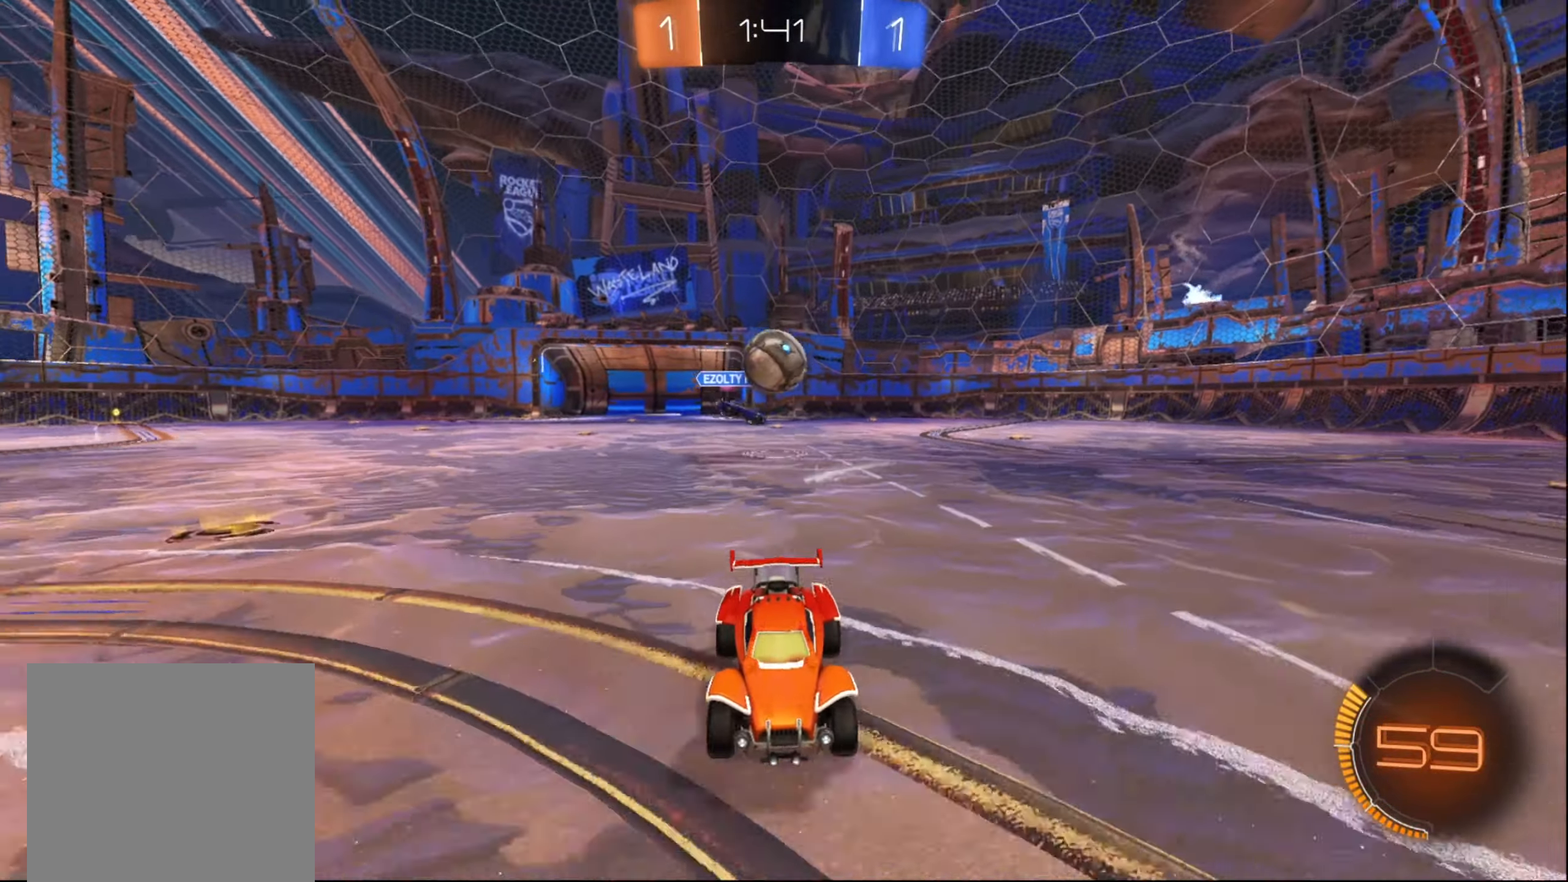
{"buttons": ["R2"], "left_stick": "left", "right_stick": "center", "events": [[183, "left_stick", "center"], [450, "left_stick", "left"]]}
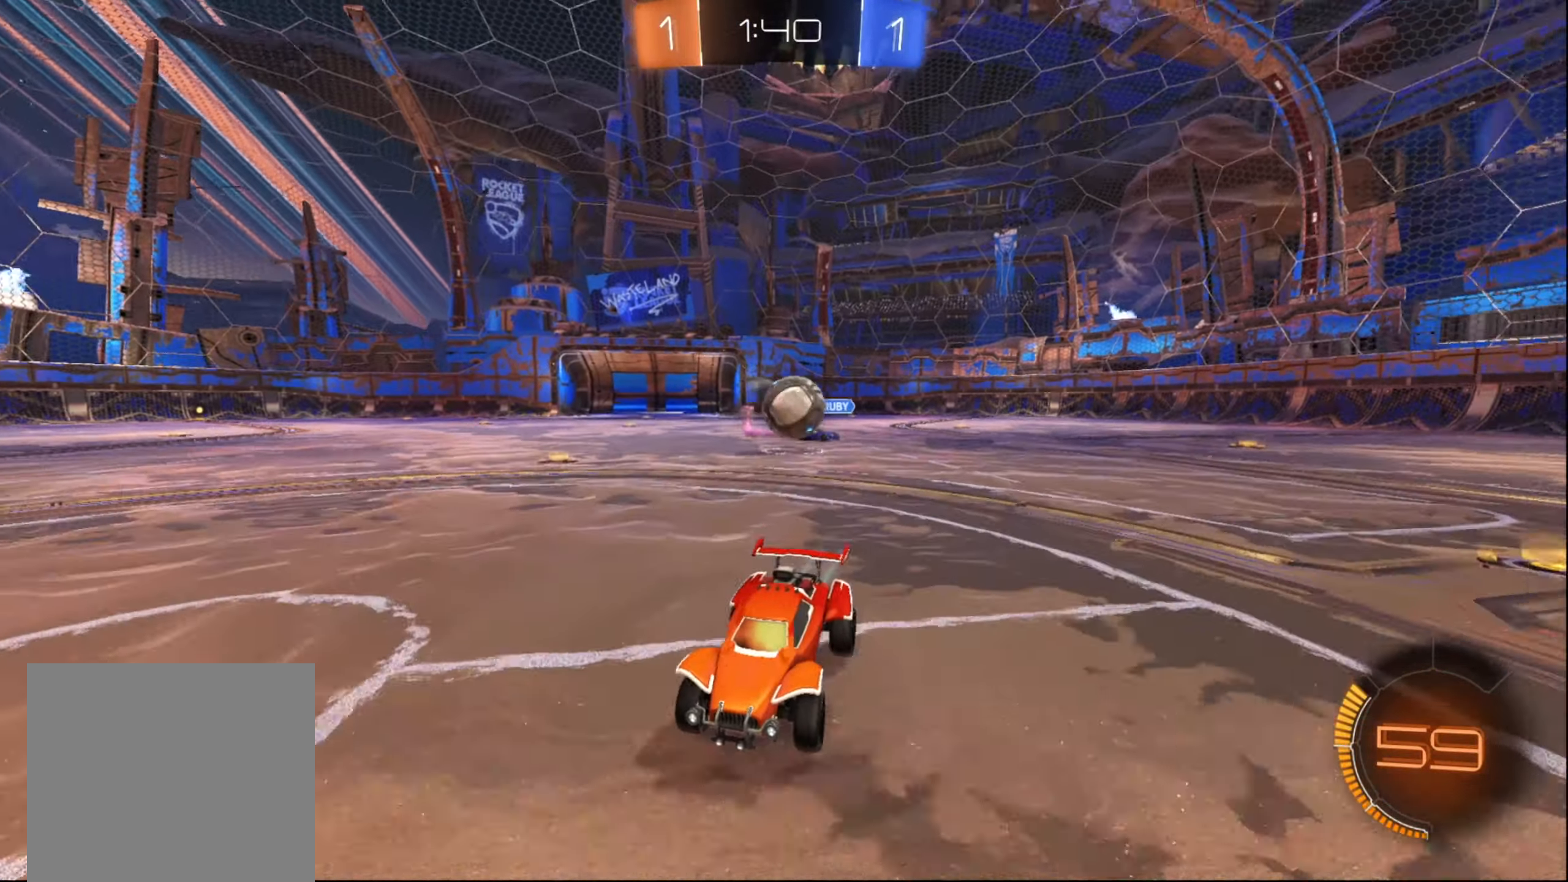
{"buttons": ["R2"], "left_stick": "left", "right_stick": "center", "events": [[16, "left_stick", "down-left"], [50, "X", "down"], [150, "X", "up"], [250, "left_stick", "down-right"], [350, "left_stick", "center"], [466, "left_stick", "left"]]}
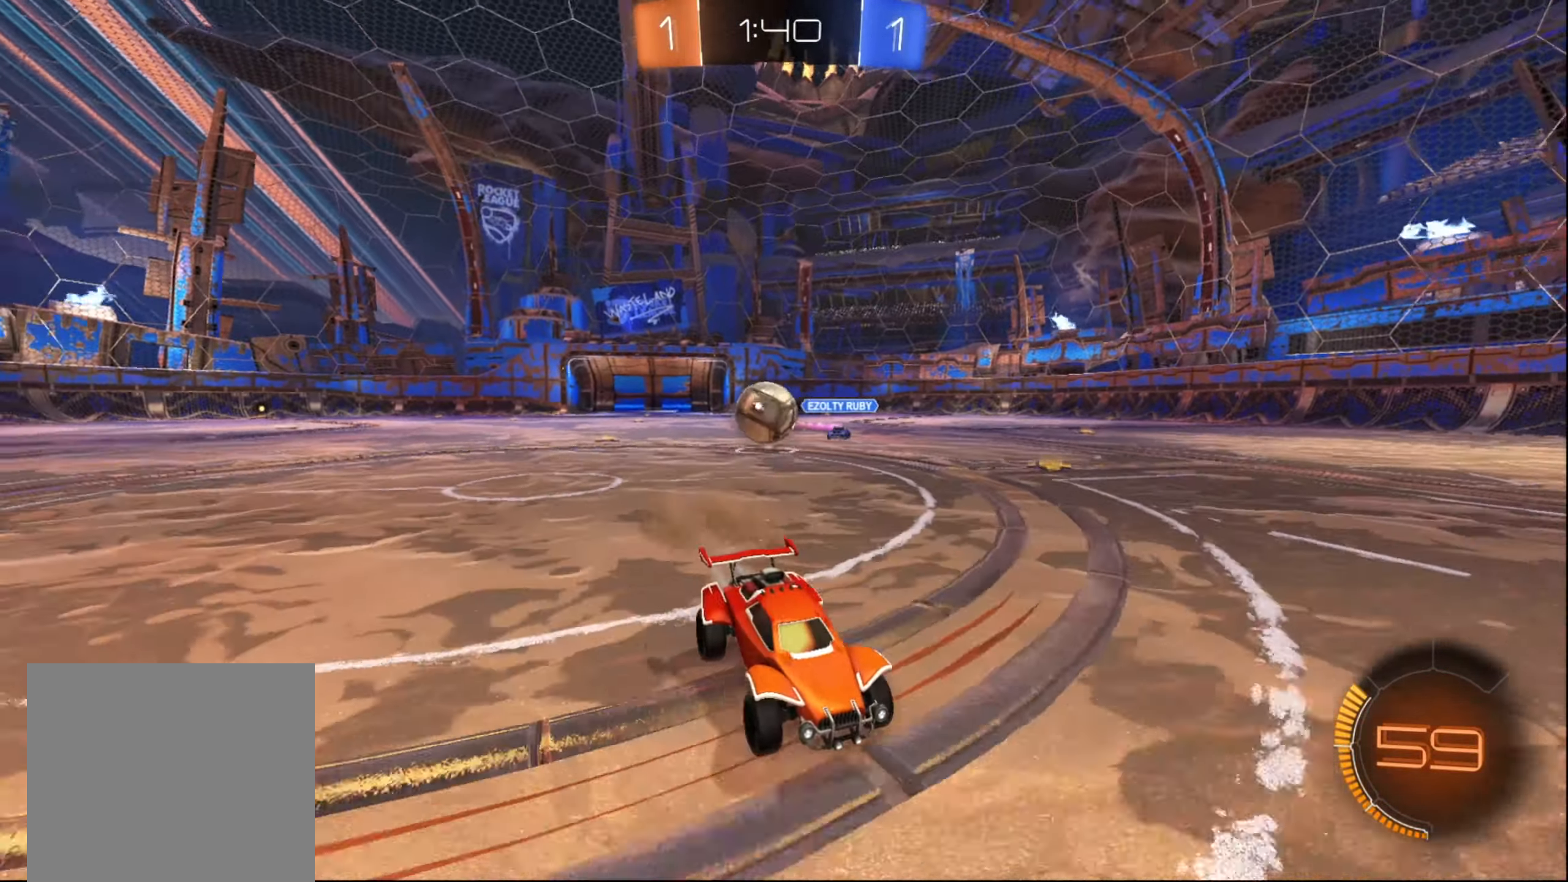
{"buttons": ["X", "R2"], "left_stick": "right", "right_stick": "center", "events": [[16, "left_stick", "down-left"], [200, "left_stick", "center"], [250, "left_stick", "right"], [266, "X", "down"], [333, "X", "up"], [416, "X", "down"]]}
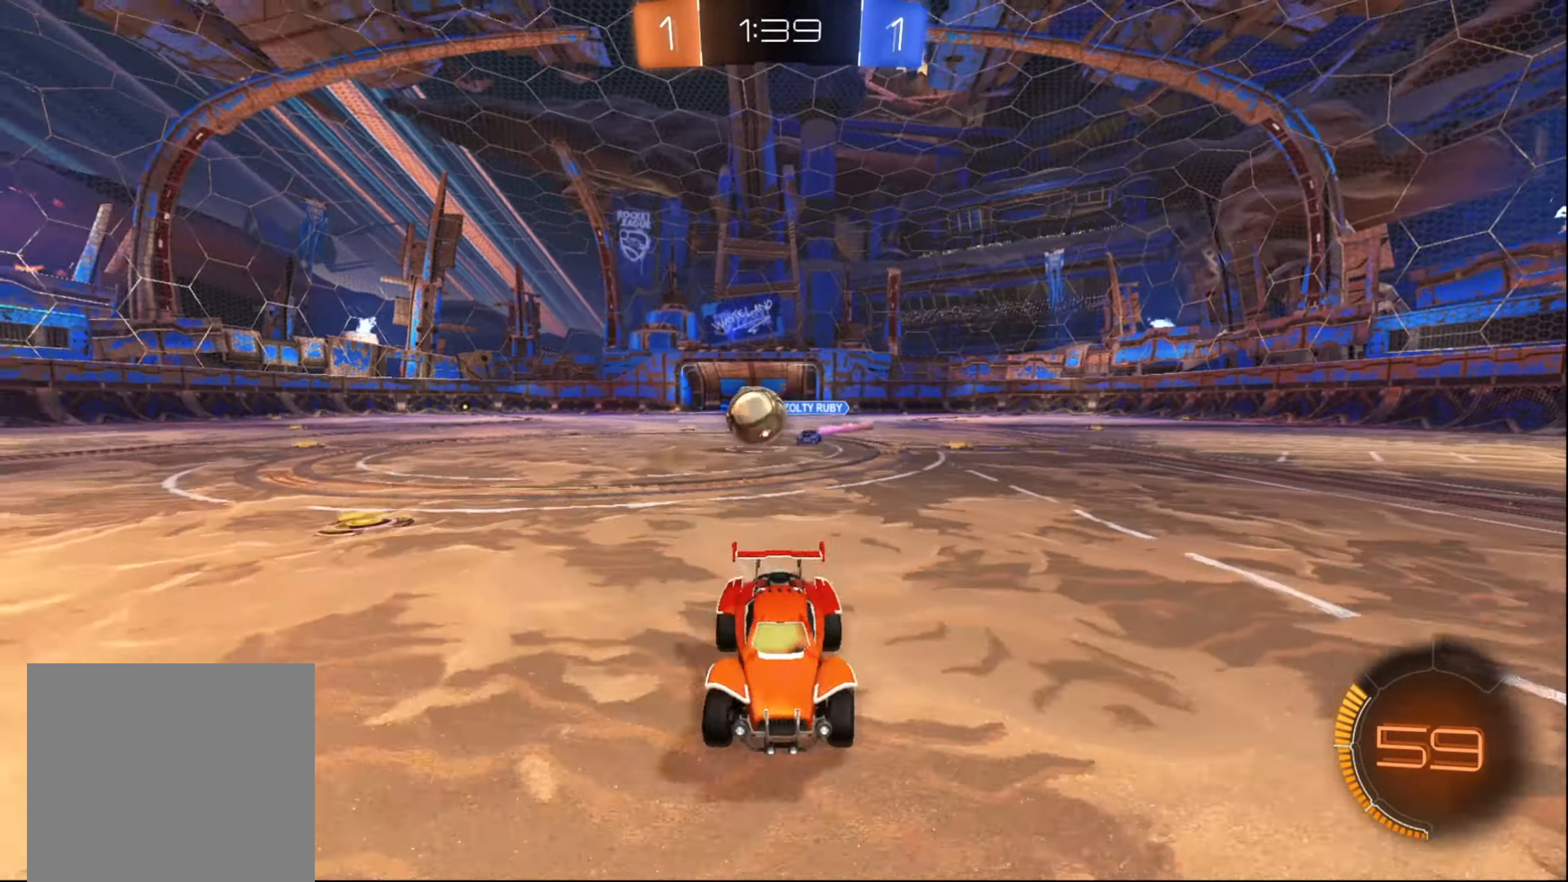
{"buttons": ["B", "R2"], "left_stick": "up-right", "right_stick": "center", "events": [[150, "X", "up"], [216, "R2", "up"], [233, "L2", "down"], [250, "left_stick", "center"], [333, "L2", "up"], [366, "R2", "down"], [366, "left_stick", "right"], [416, "left_stick", "up-right"], [433, "B", "down"]]}